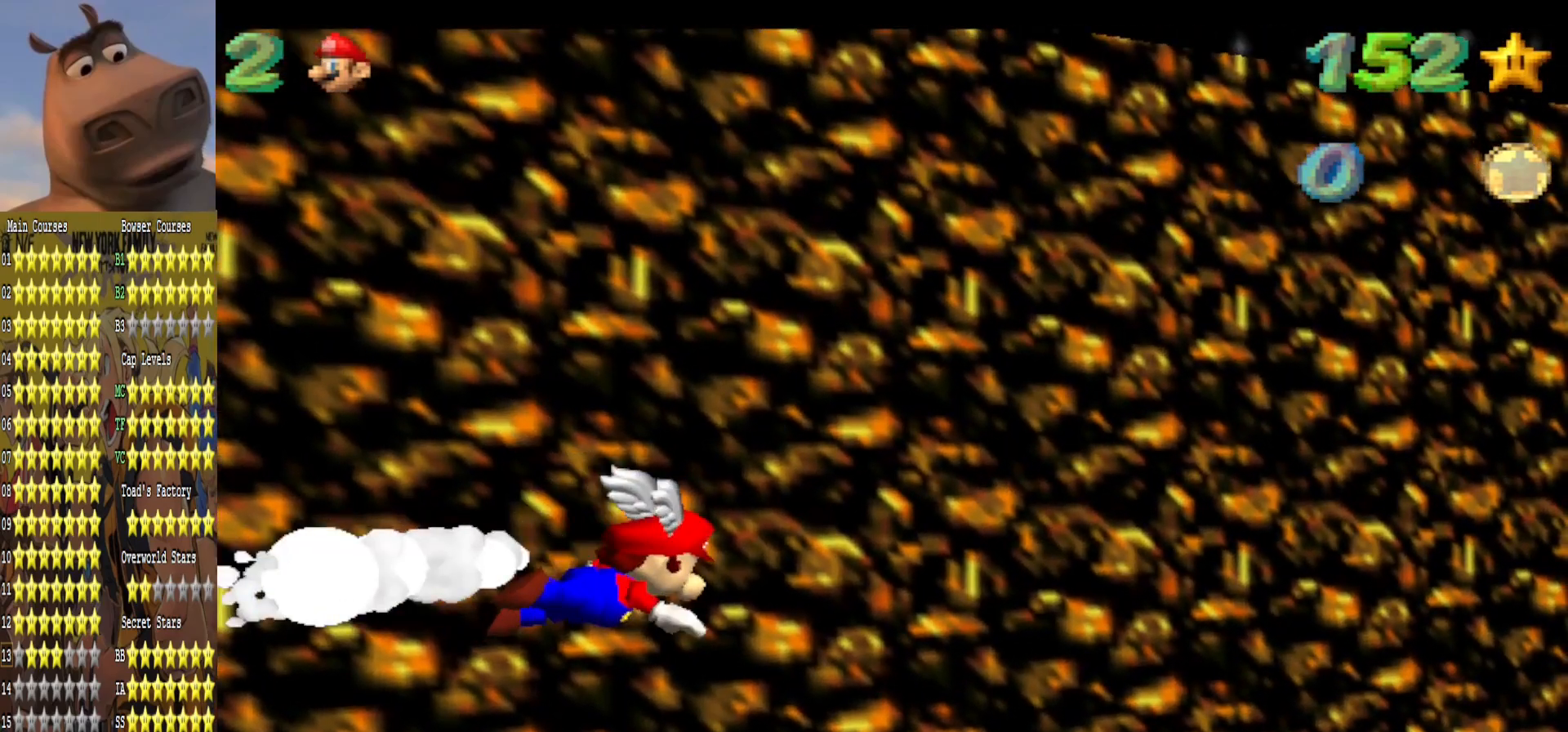
Gameplay with a controller (Xbox layout); each line is a JSON object with the inputs held at the frame after it. "events" lists button and stick changes between this image and that frame as [ms after this image, input, new state], when the widget could be followed in between.
{"buttons": ["R1"], "left_stick": "right", "right_stick": "left", "events": [[233, "R1", "down"], [283, "right_stick", "left"]]}
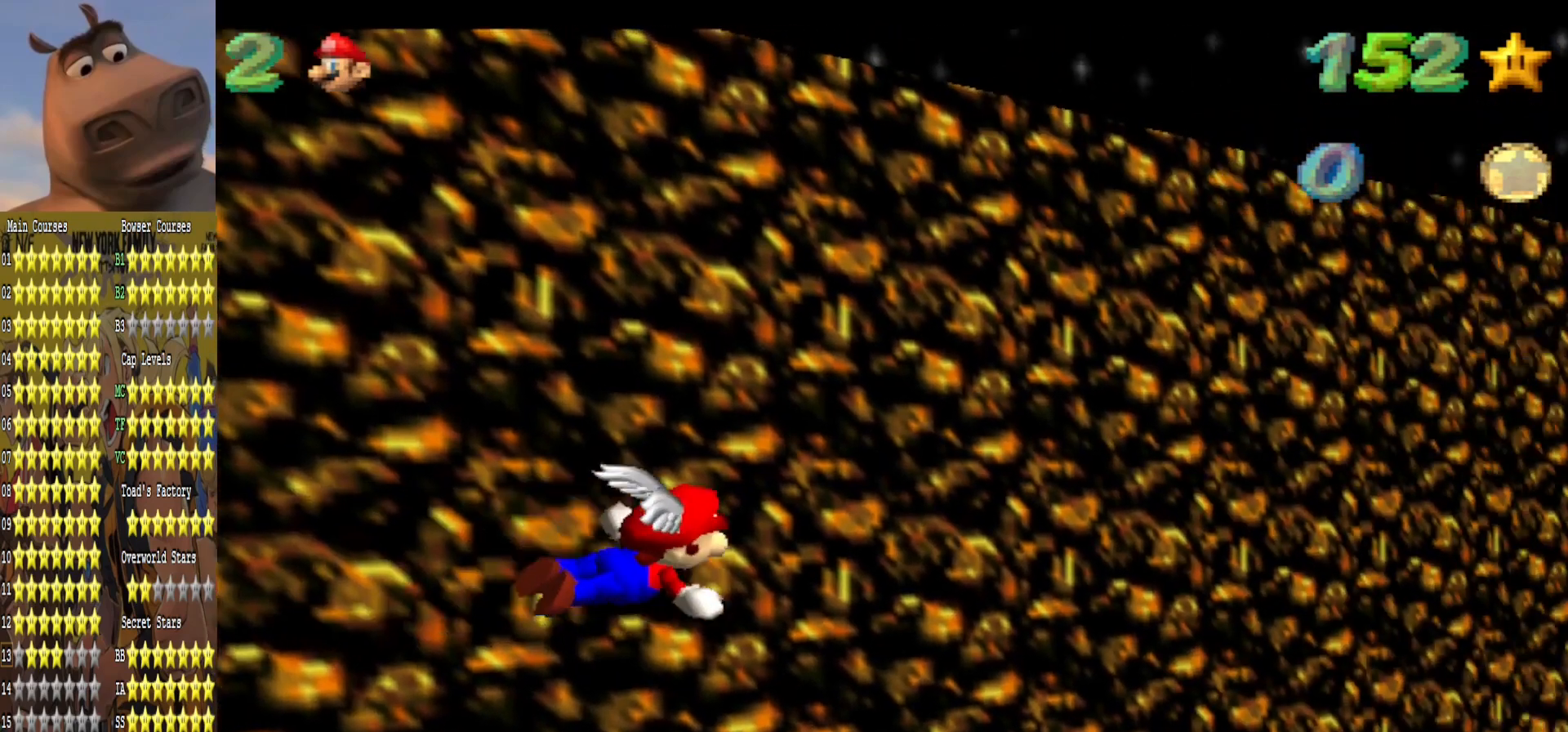
{"buttons": ["R1"], "left_stick": "right", "right_stick": "center", "events": [[383, "right_stick", "center"]]}
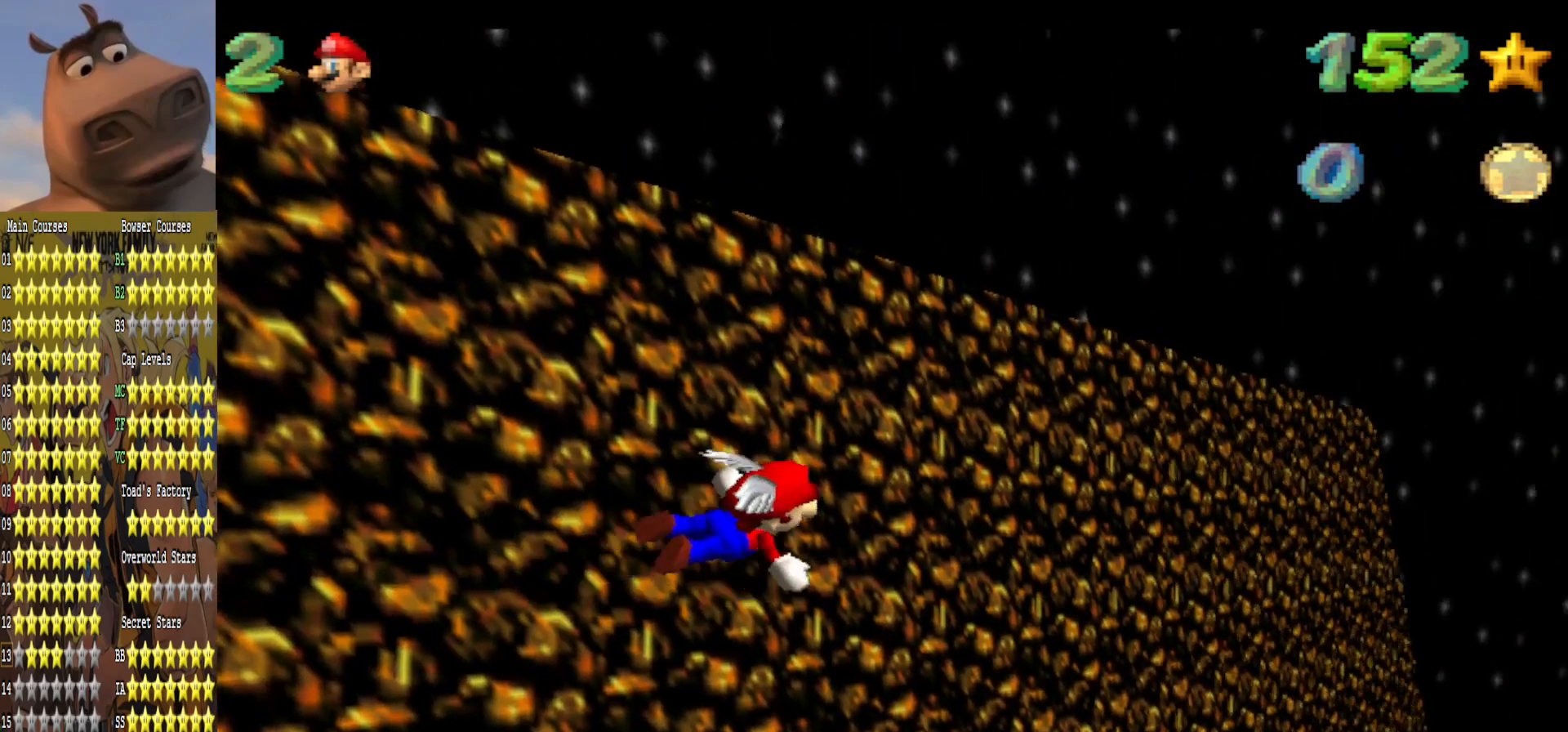
{"buttons": [], "left_stick": "right", "right_stick": "center", "events": [[183, "R1", "up"]]}
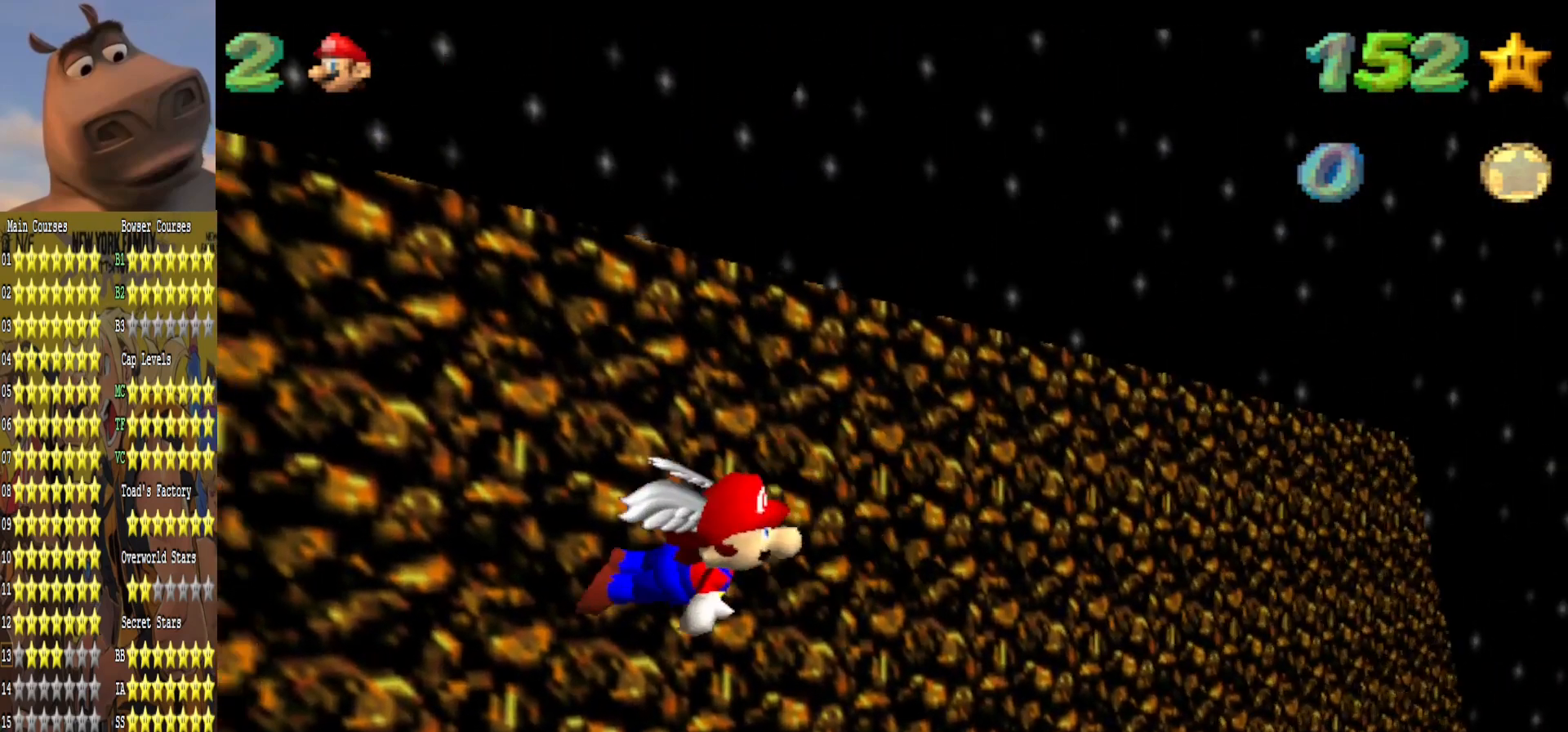
{"buttons": ["R1"], "left_stick": "center", "right_stick": "center", "events": [[100, "left_stick", "up-right"], [367, "left_stick", "center"], [383, "R1", "down"], [383, "R2", "down"], [417, "R2", "up"]]}
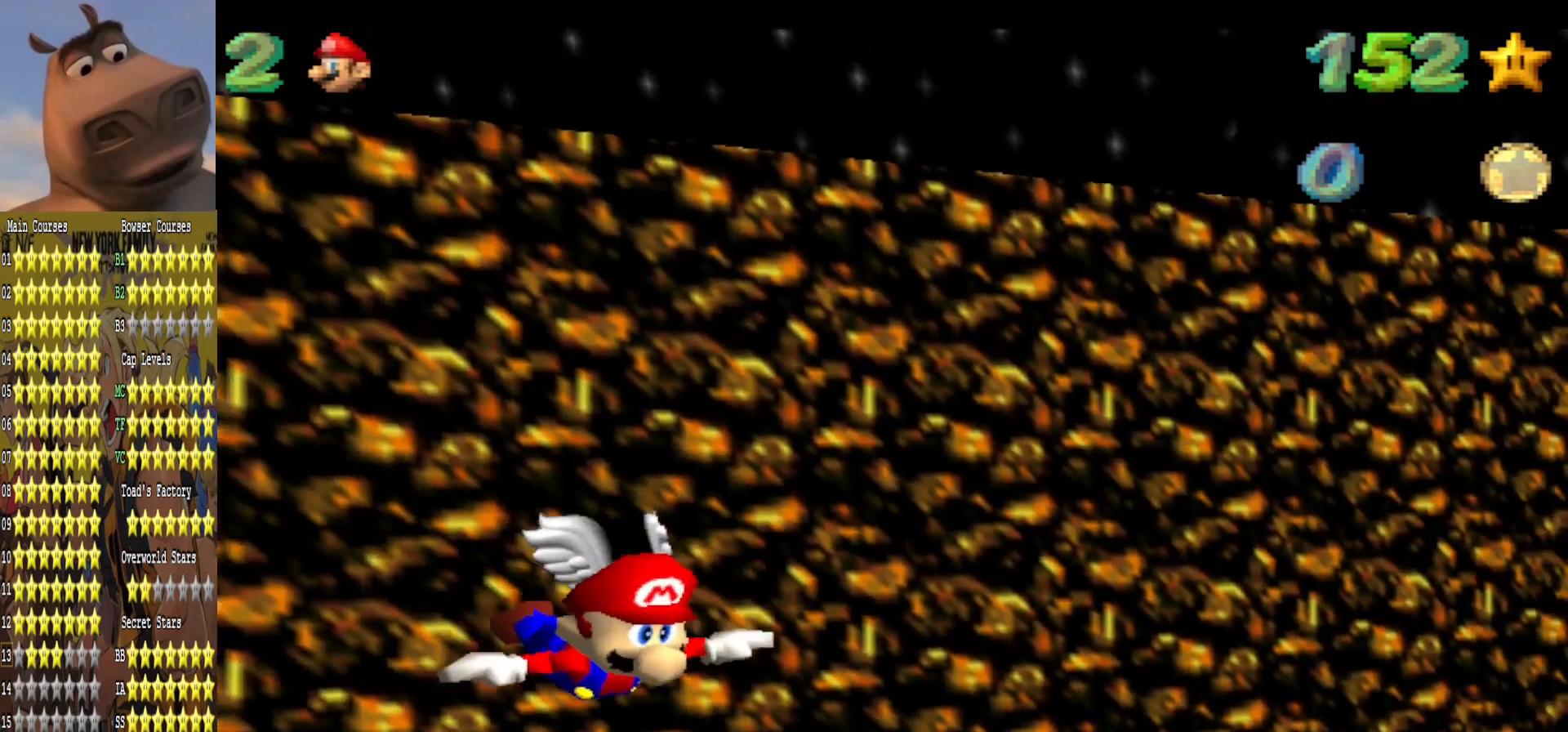
{"buttons": ["R1"], "left_stick": "center", "right_stick": "left", "events": [[50, "right_stick", "left"]]}
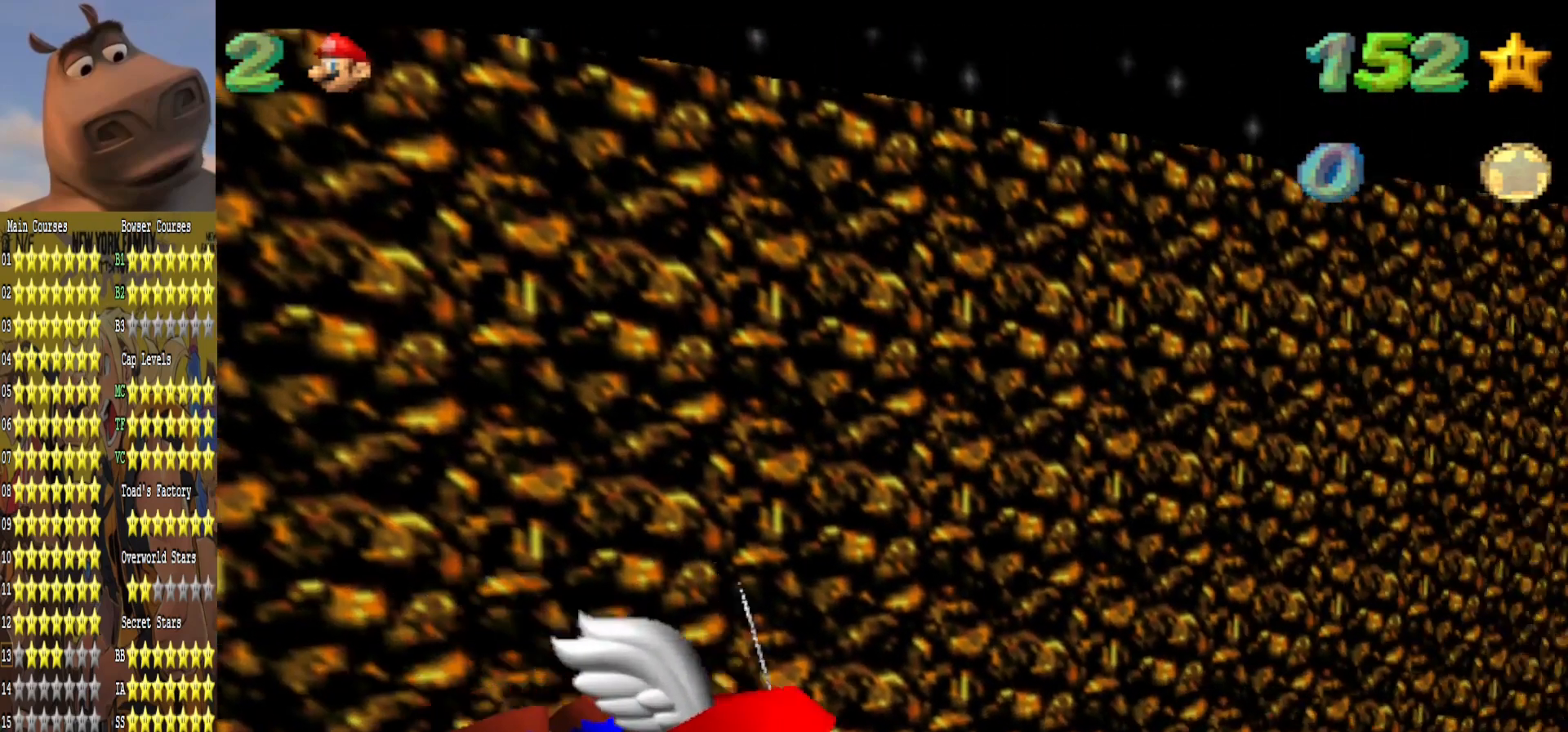
{"buttons": ["R1"], "left_stick": "center", "right_stick": "left", "events": []}
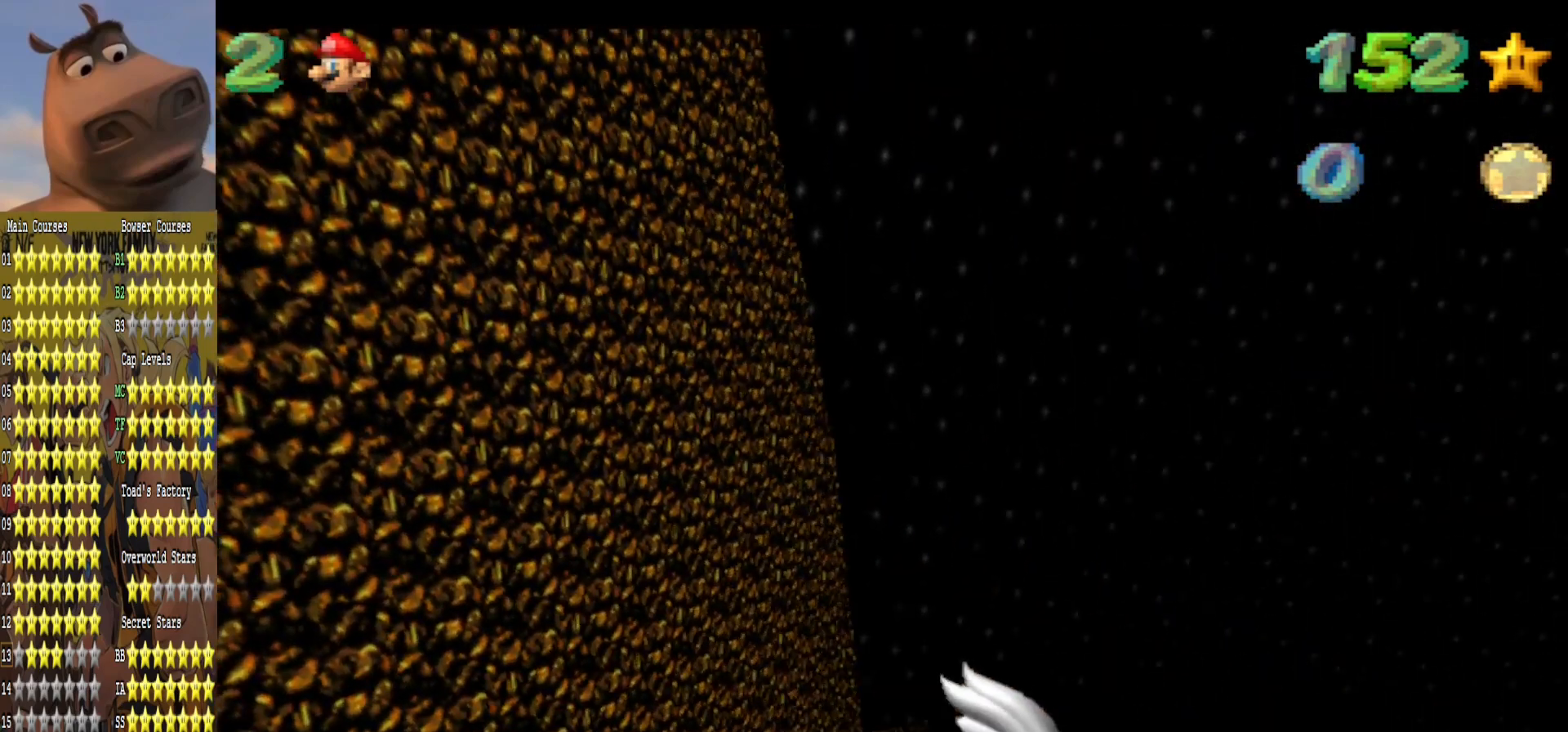
{"buttons": ["R1"], "left_stick": "right", "right_stick": "left", "events": [[283, "left_stick", "right"]]}
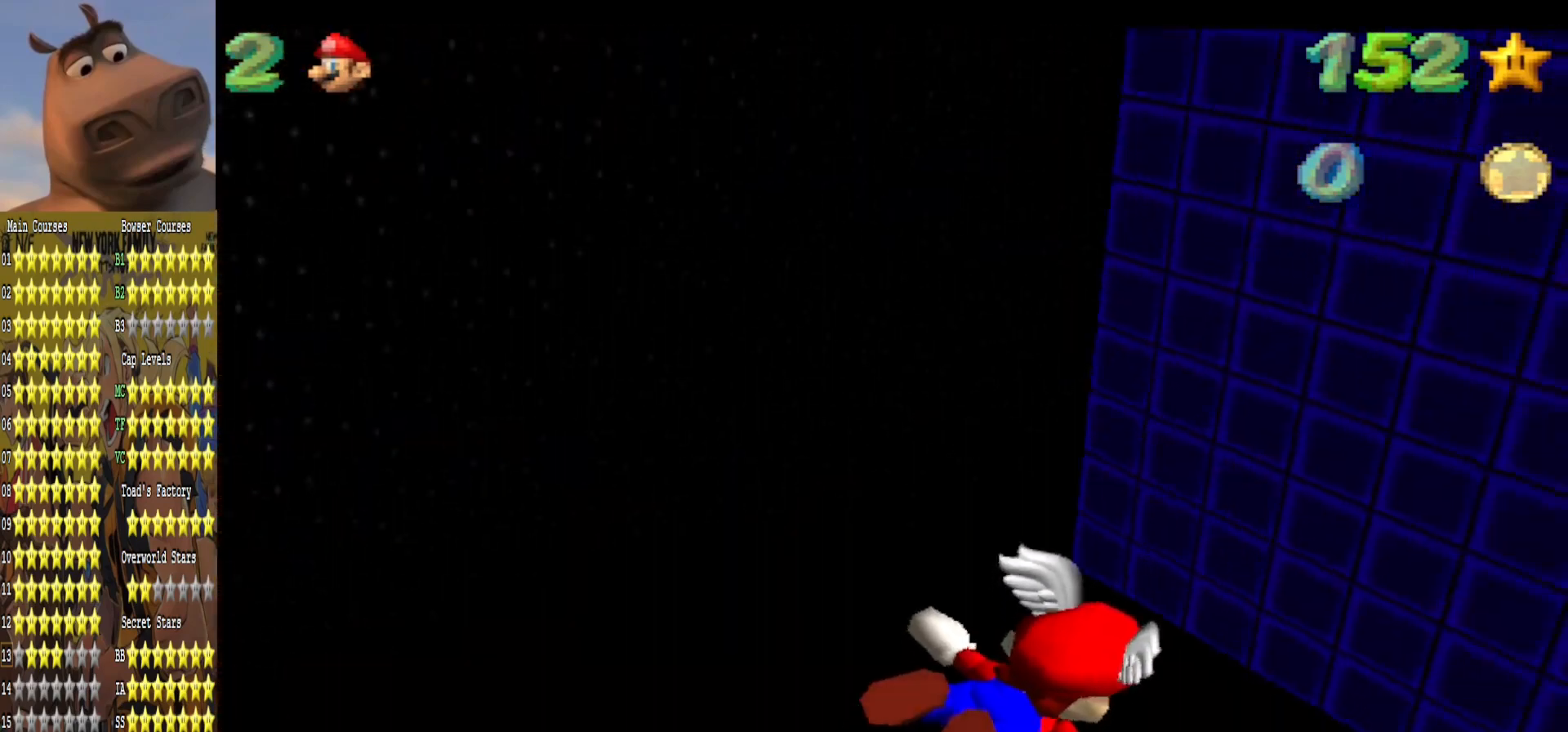
{"buttons": ["R1"], "left_stick": "right", "right_stick": "left", "events": [[83, "left_stick", "center"], [233, "left_stick", "right"]]}
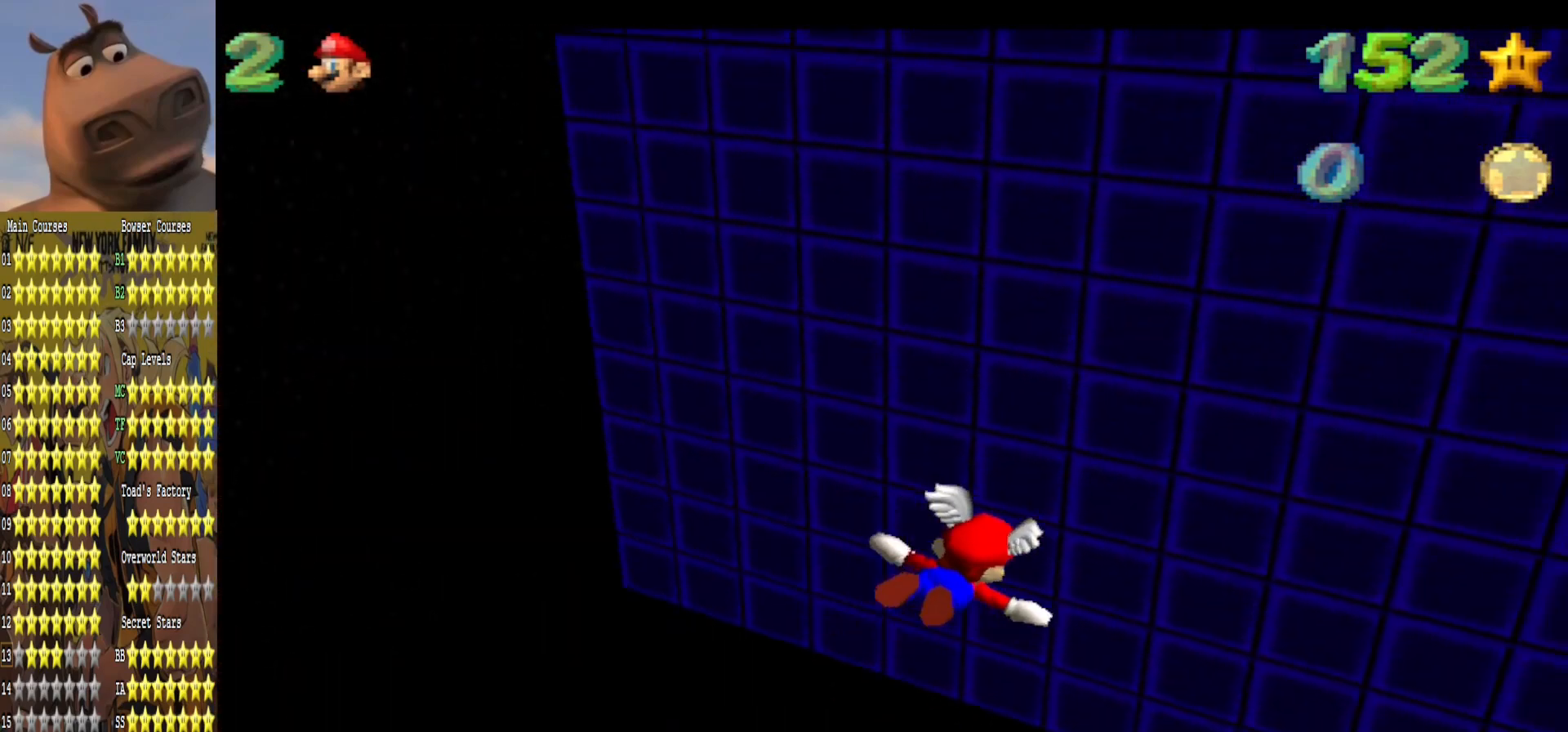
{"buttons": ["R1"], "left_stick": "right", "right_stick": "left", "events": []}
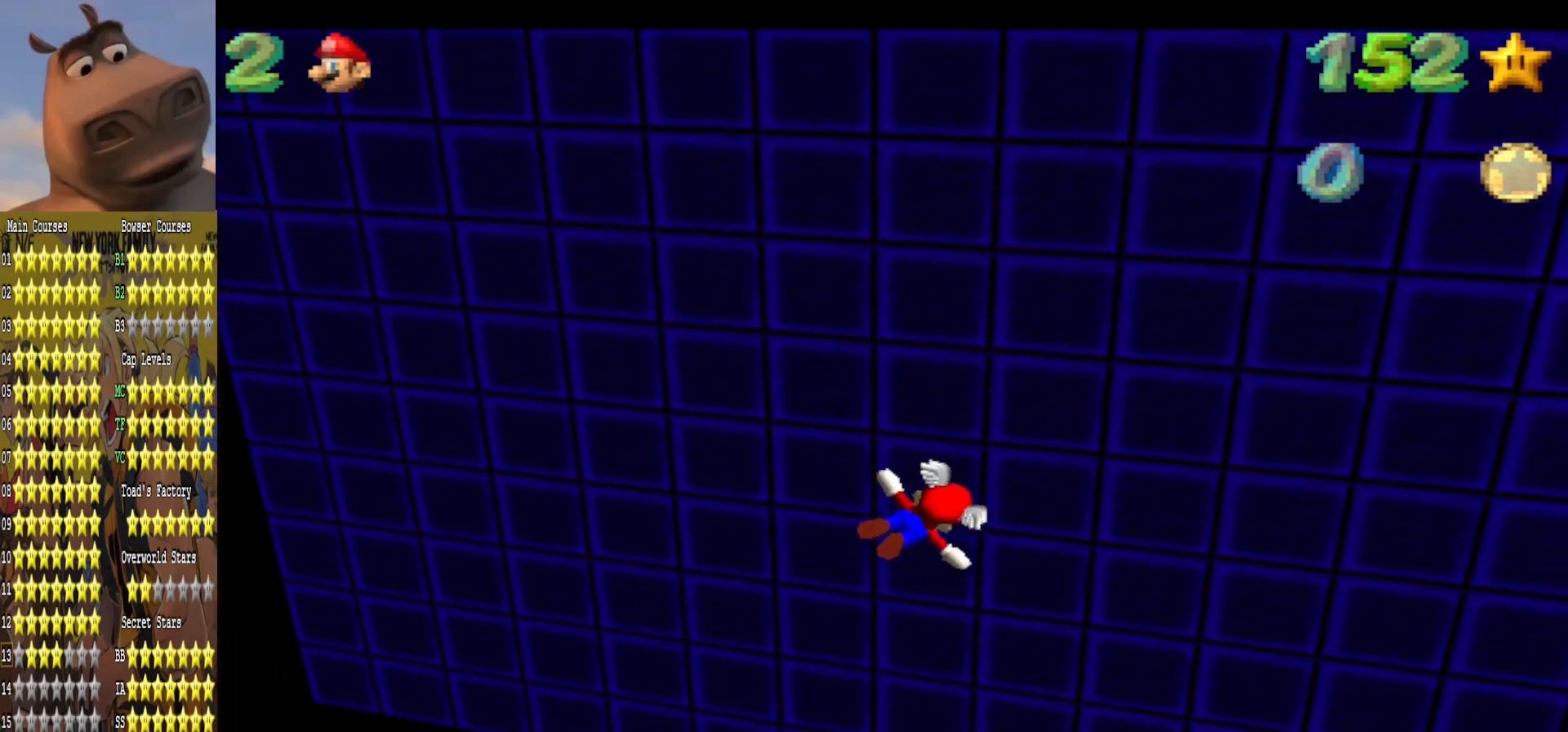
{"buttons": ["R1"], "left_stick": "right", "right_stick": "left", "events": []}
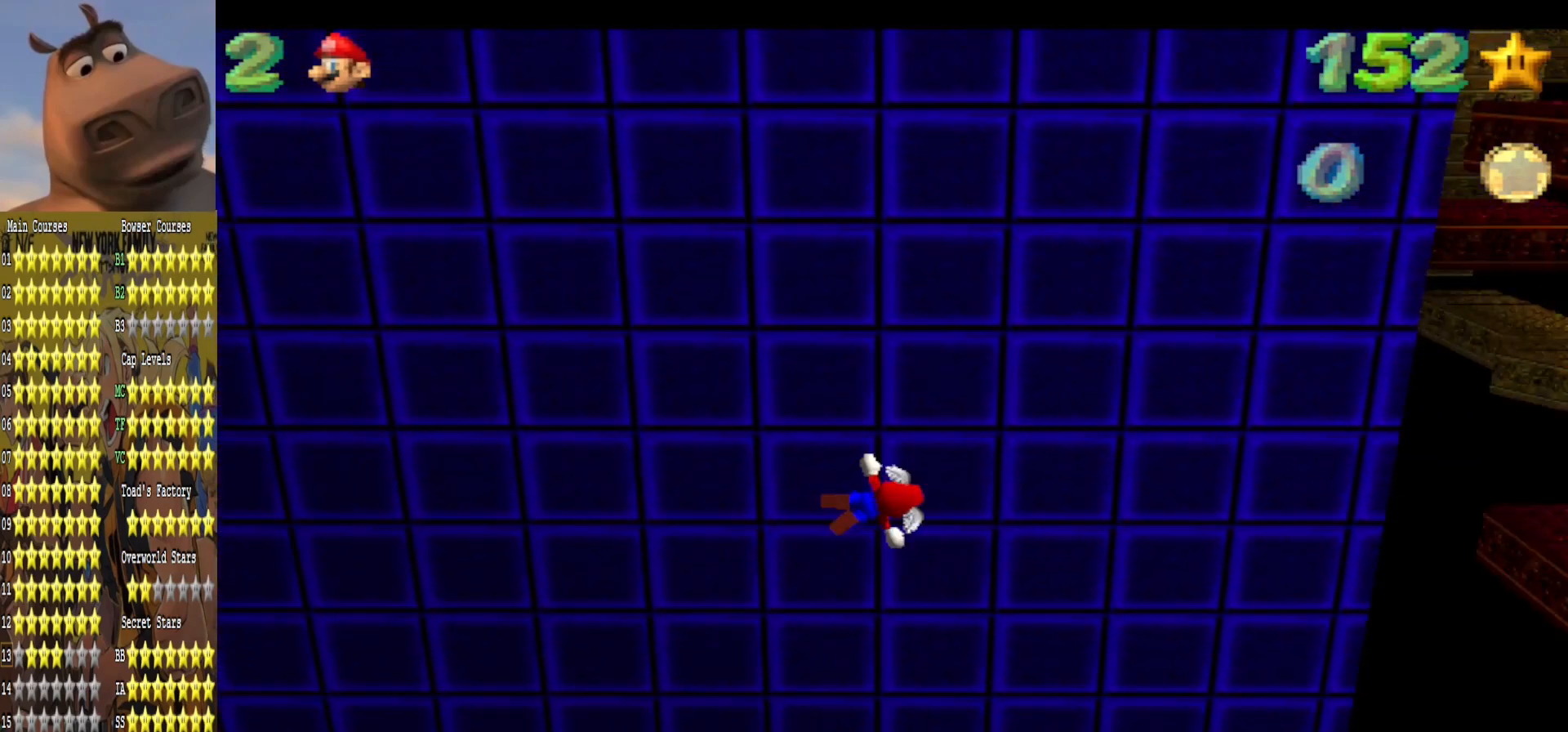
{"buttons": ["R1"], "left_stick": "left", "right_stick": "left", "events": [[233, "left_stick", "center"], [450, "left_stick", "left"]]}
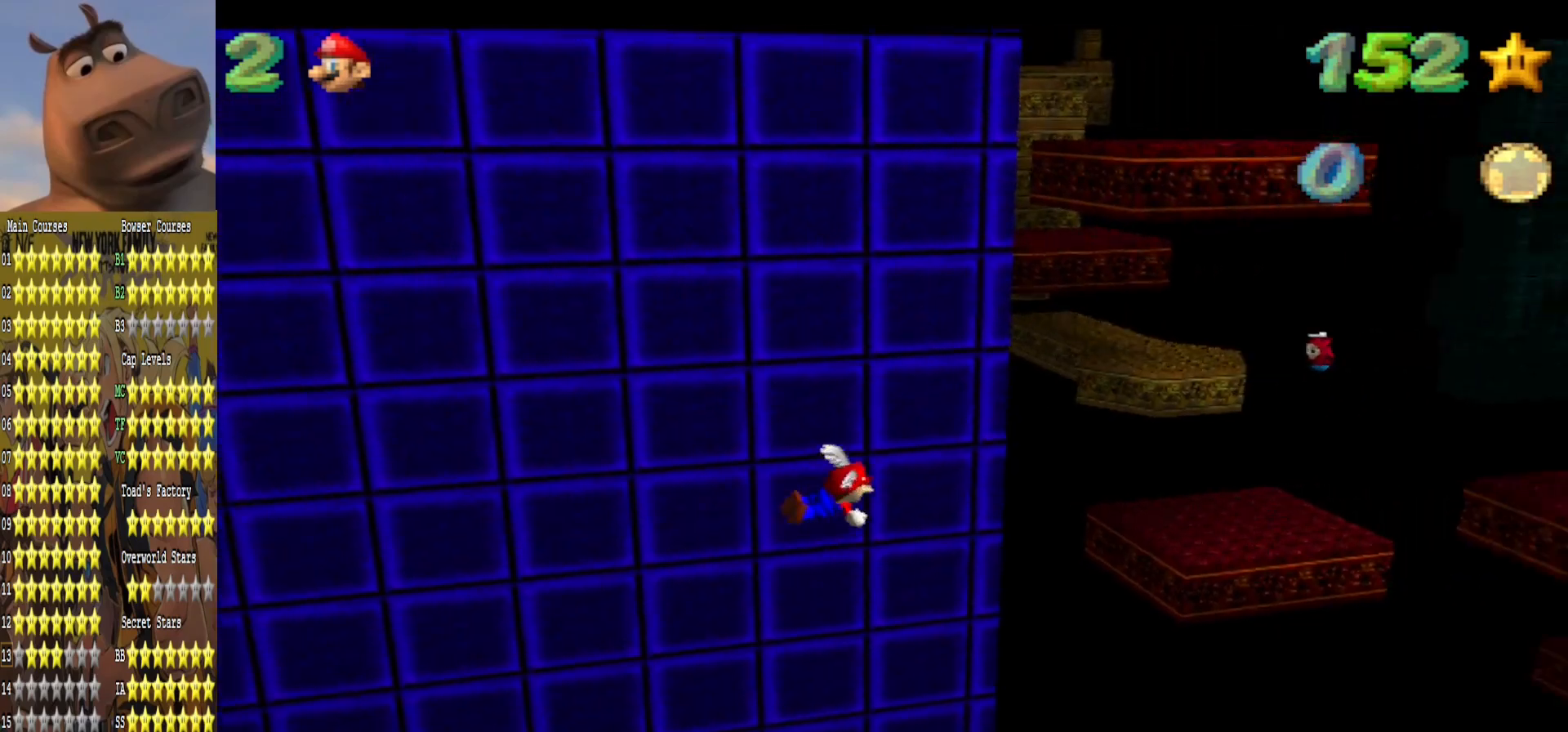
{"buttons": ["R1"], "left_stick": "left", "right_stick": "left", "events": []}
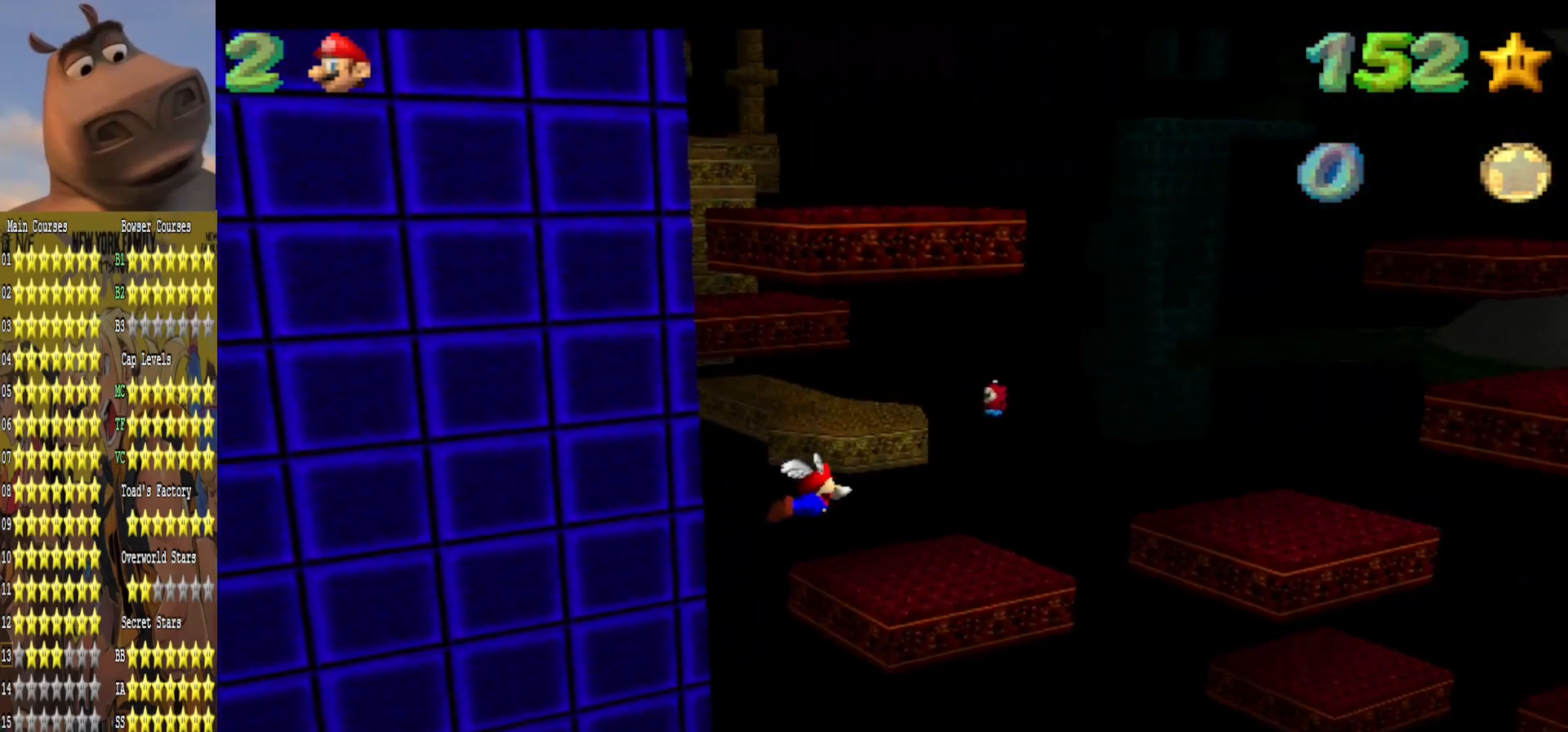
{"buttons": ["R1"], "left_stick": "up-left", "right_stick": "left", "events": [[433, "left_stick", "up-left"]]}
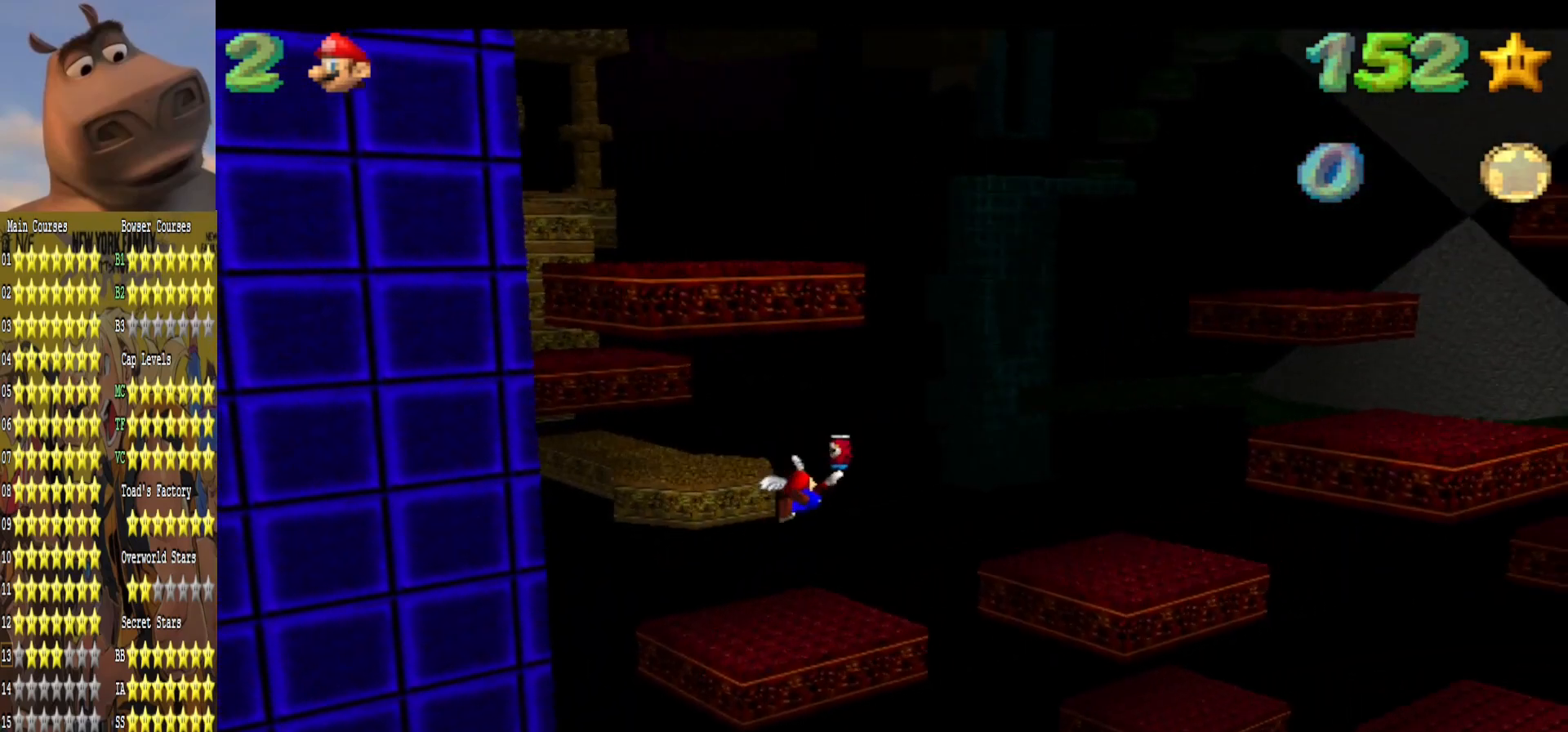
{"buttons": [], "left_stick": "center", "right_stick": "left", "events": [[100, "left_stick", "center"], [333, "R1", "up"]]}
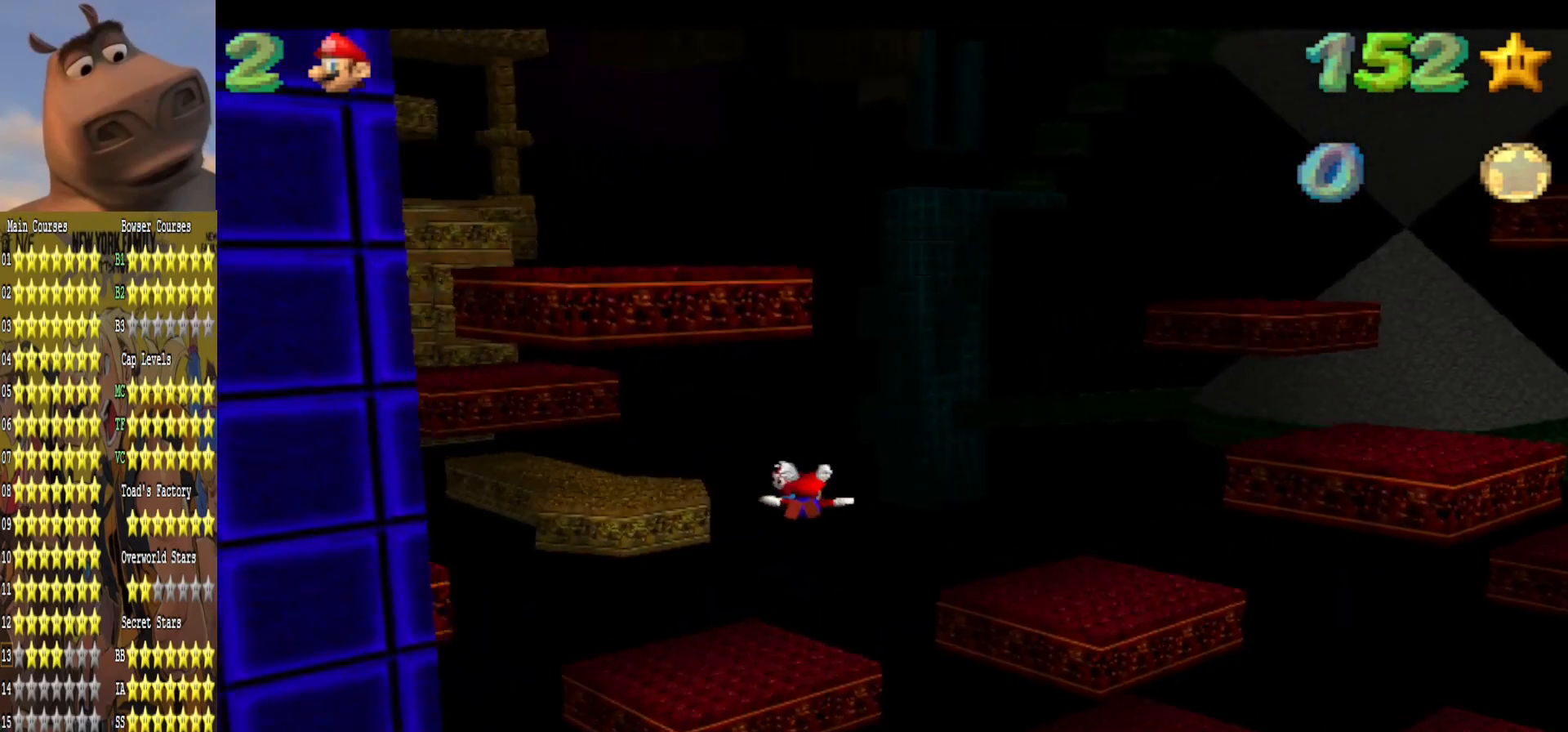
{"buttons": [], "left_stick": "left", "right_stick": "center", "events": [[250, "right_stick", "center"], [267, "left_stick", "left"]]}
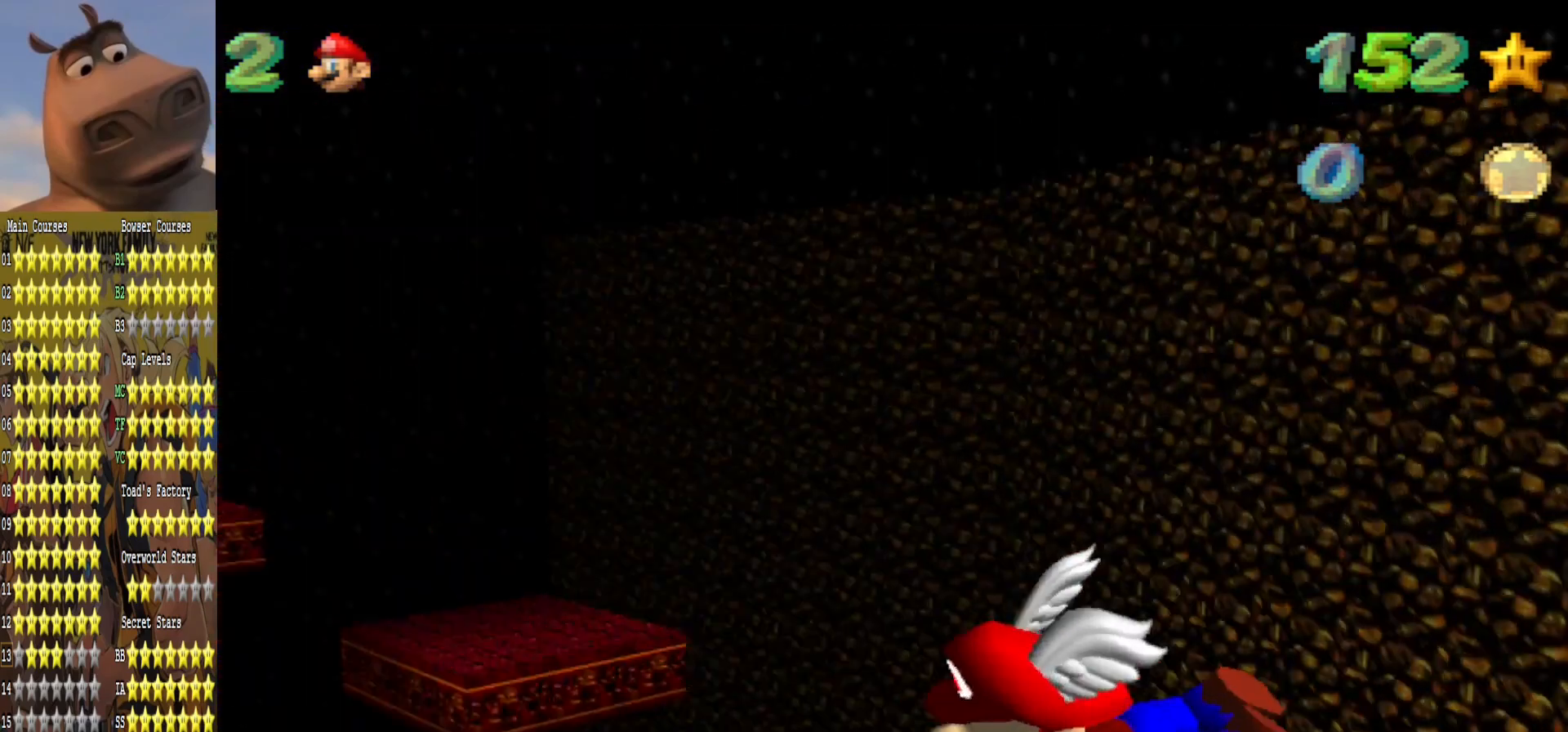
{"buttons": ["R1"], "left_stick": "center", "right_stick": "center", "events": [[33, "left_stick", "center"], [83, "R1", "down"]]}
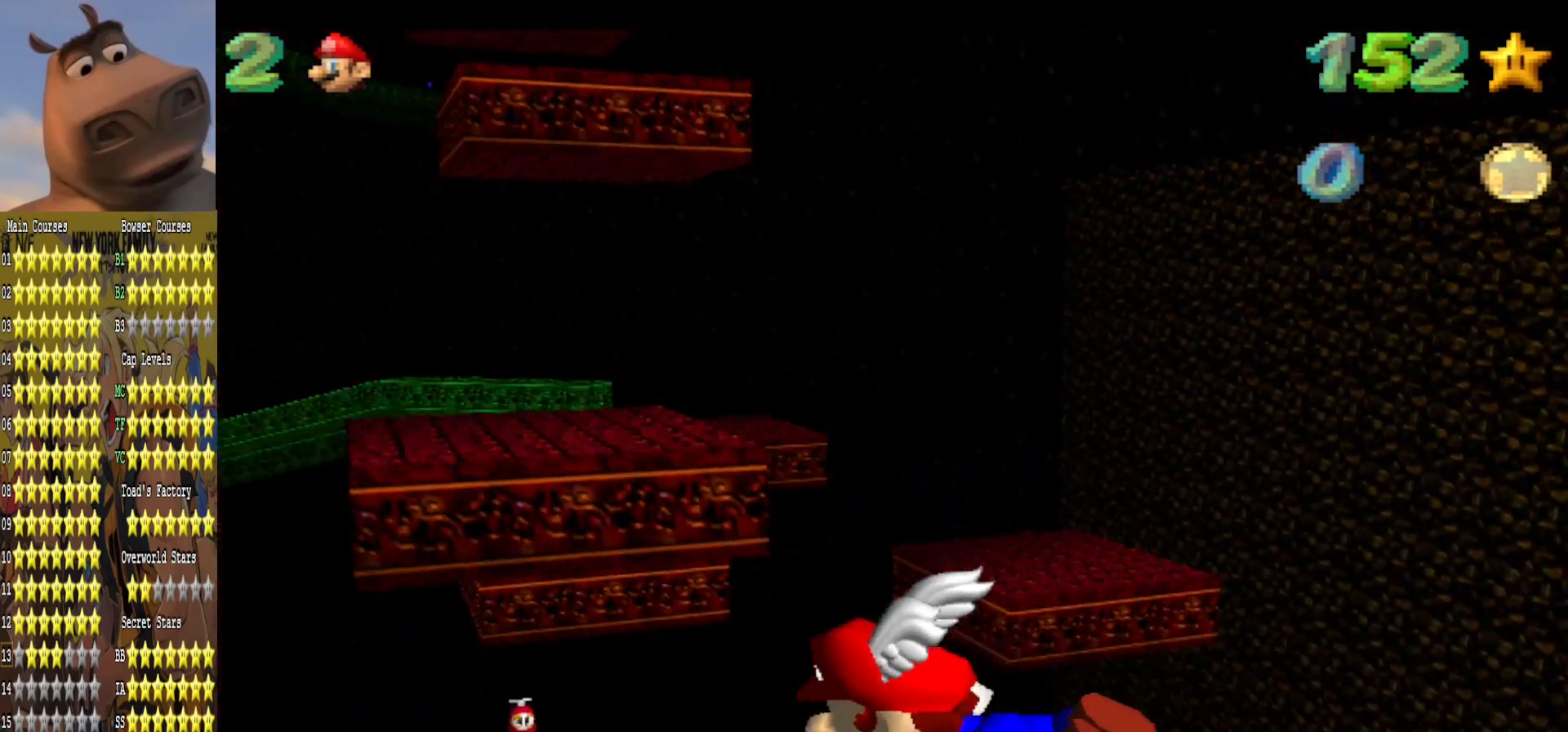
{"buttons": ["R1"], "left_stick": "right", "right_stick": "center", "events": [[133, "left_stick", "right"]]}
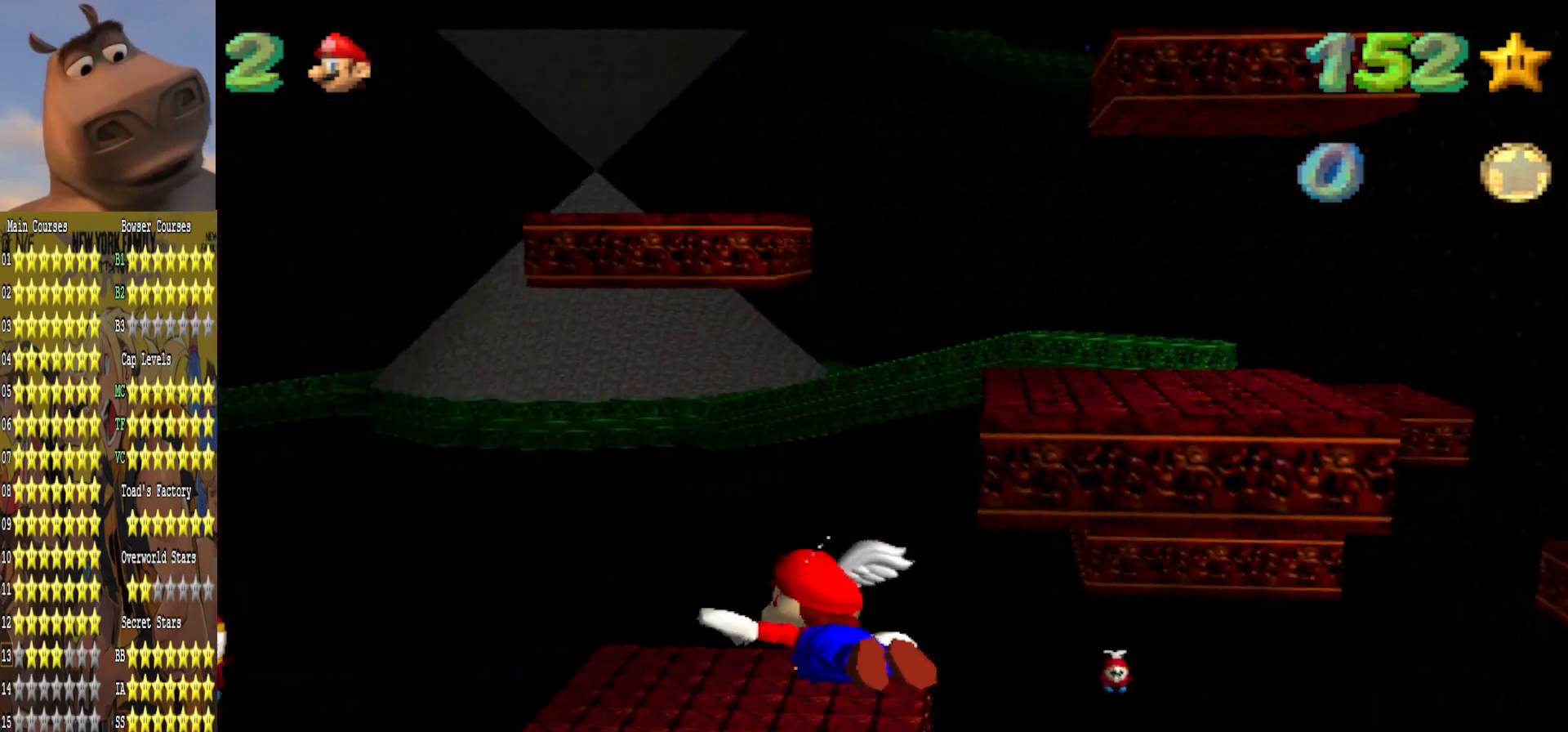
{"buttons": ["R1"], "left_stick": "center", "right_stick": "center", "events": [[17, "left_stick", "center"]]}
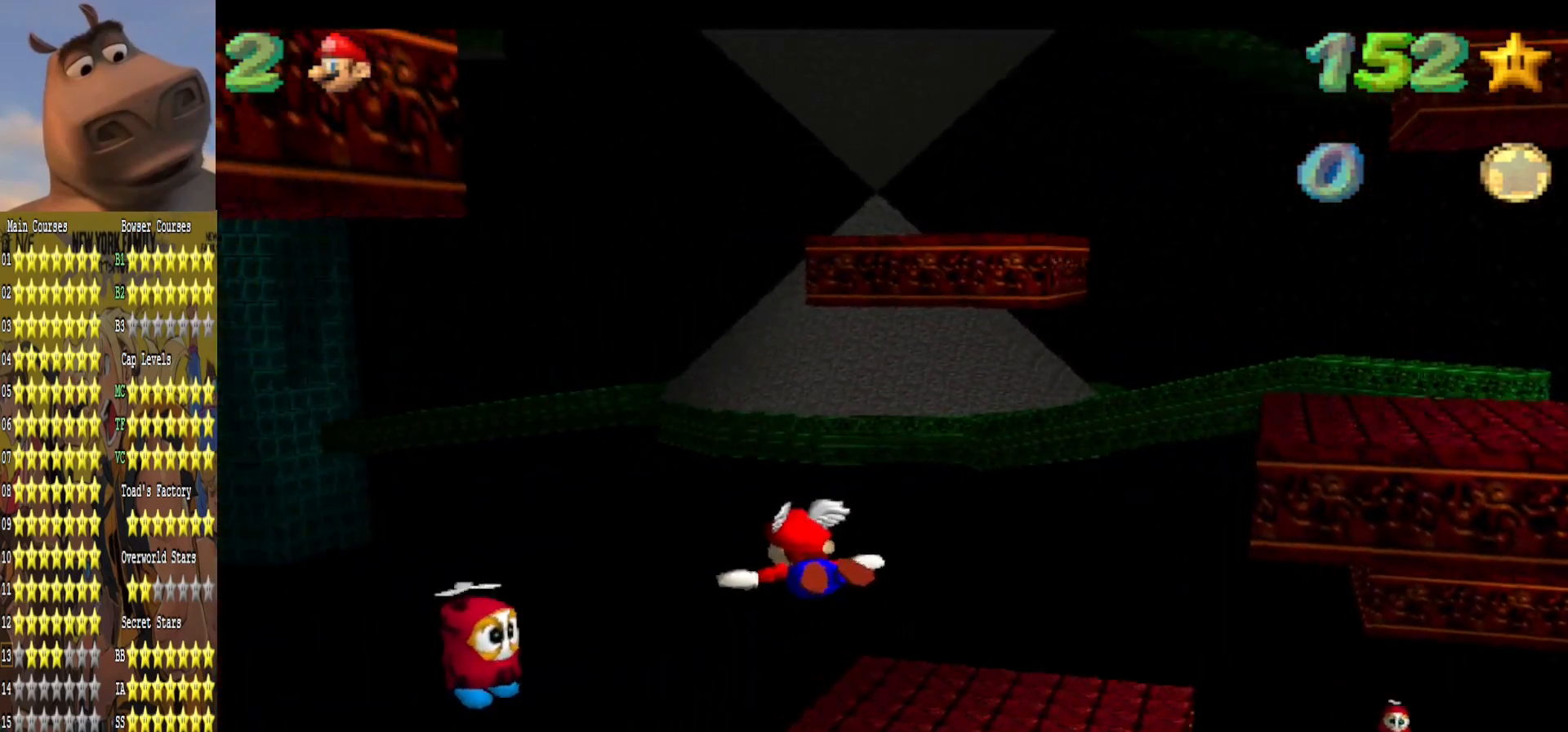
{"buttons": ["R1"], "left_stick": "left", "right_stick": "center", "events": [[167, "left_stick", "left"]]}
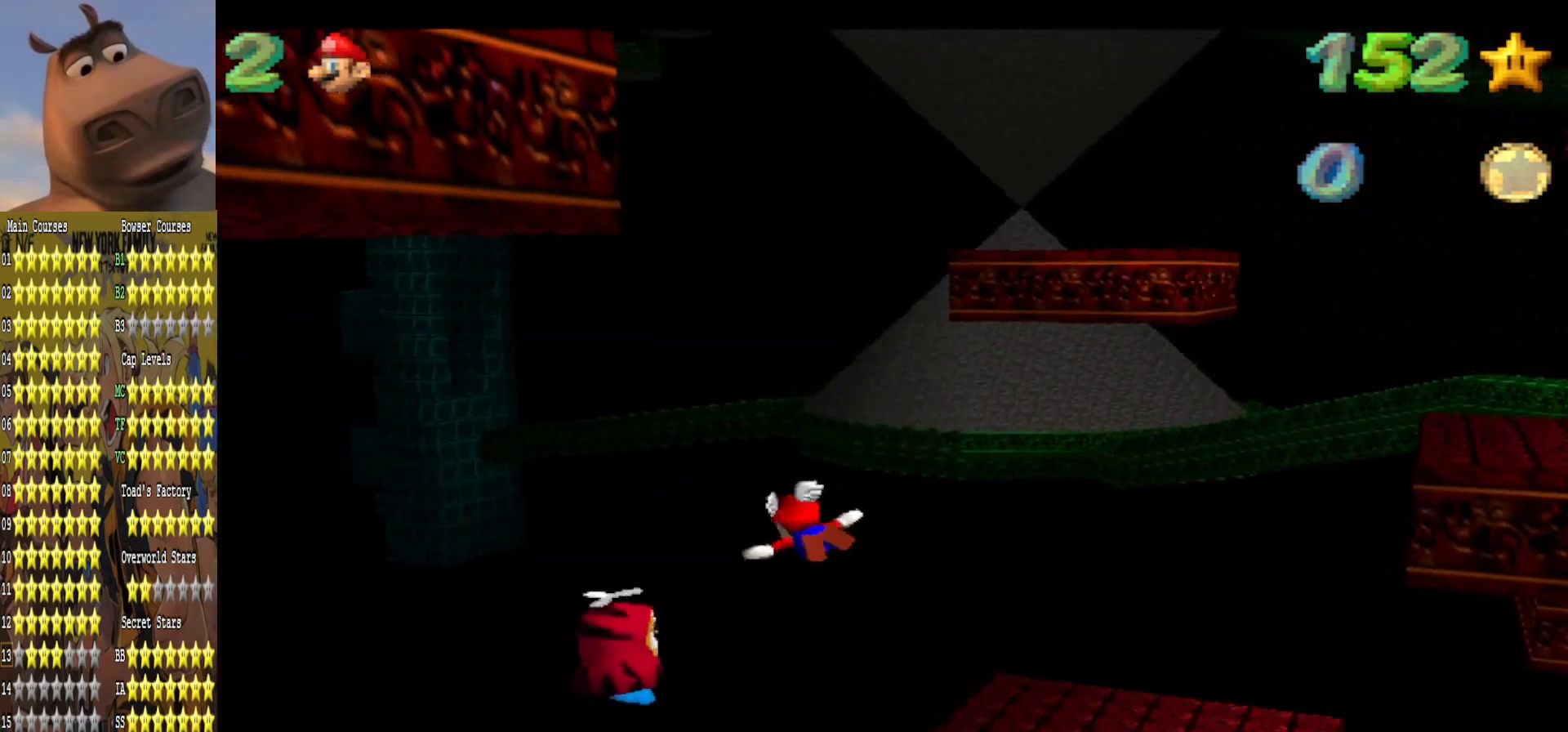
{"buttons": ["R1"], "left_stick": "center", "right_stick": "center", "events": [[500, "left_stick", "center"]]}
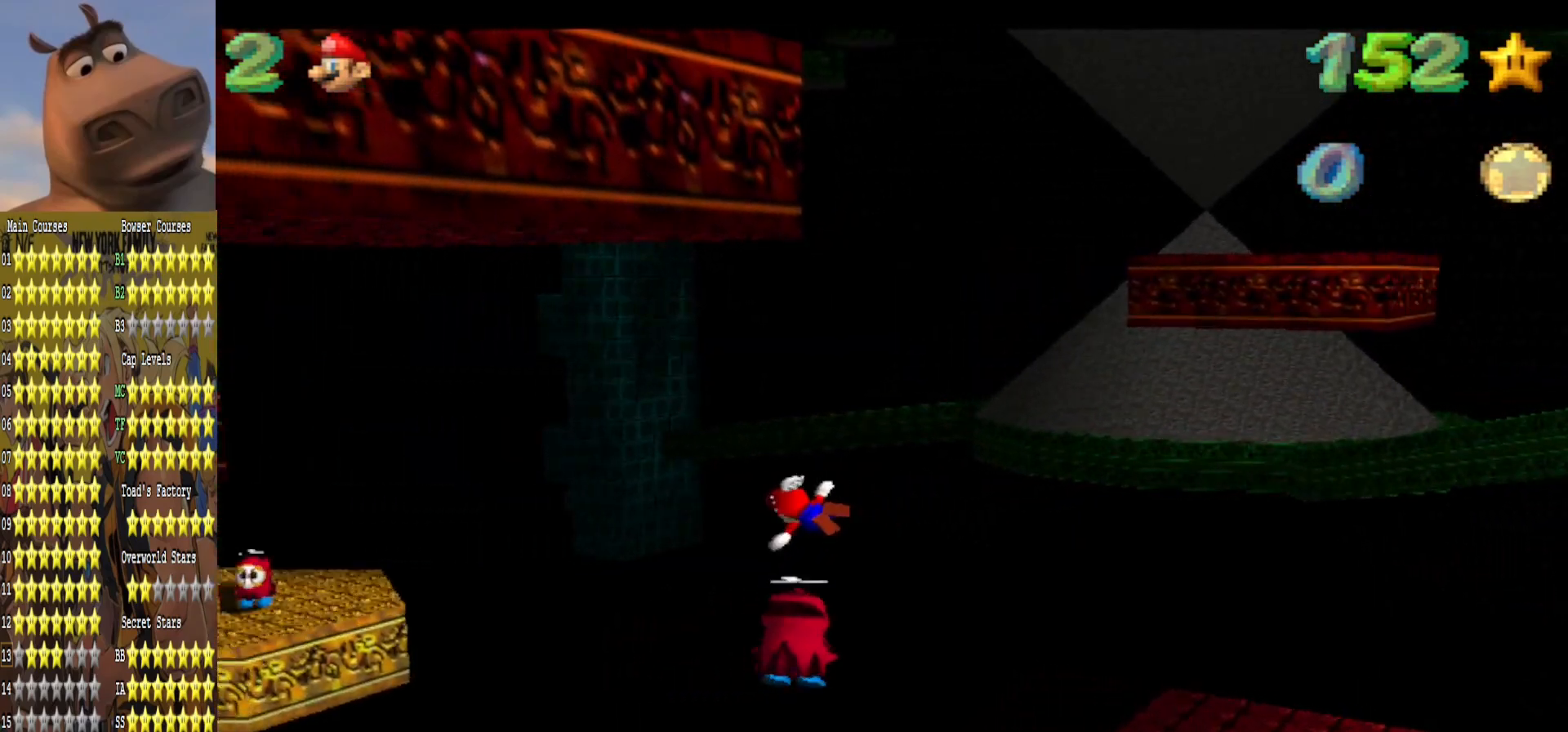
{"buttons": ["R1"], "left_stick": "center", "right_stick": "center", "events": []}
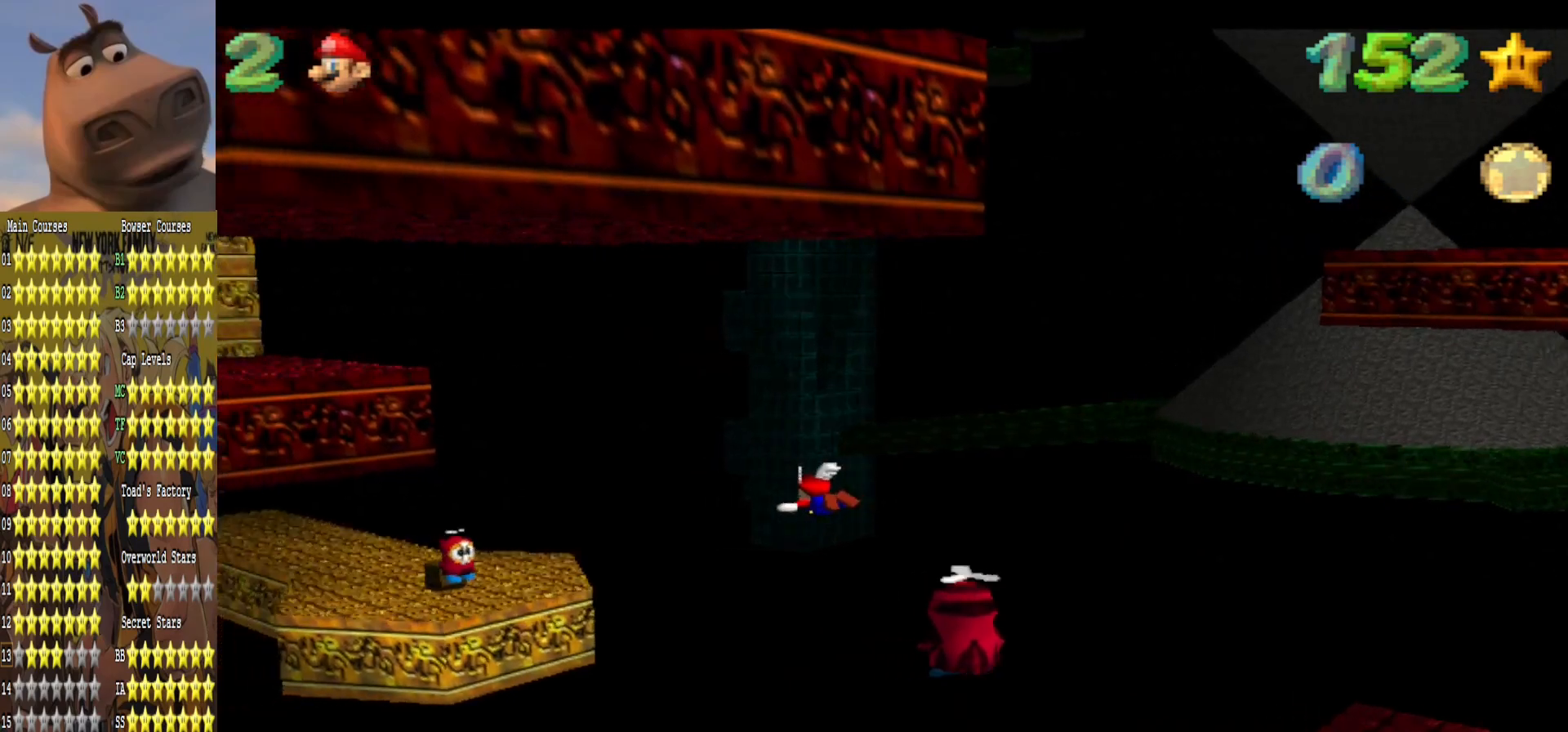
{"buttons": ["R1"], "left_stick": "left", "right_stick": "center", "events": [[483, "left_stick", "left"]]}
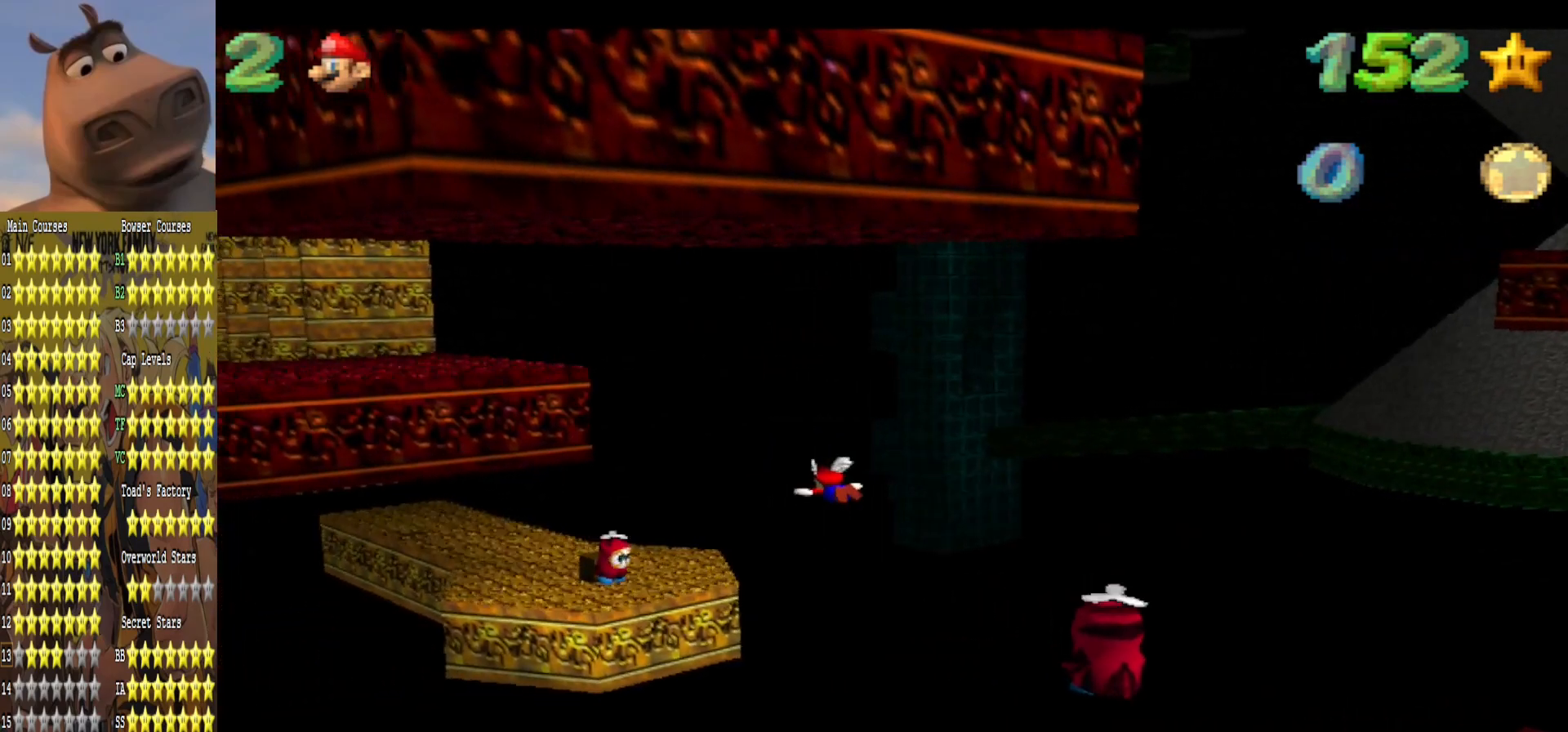
{"buttons": ["R1"], "left_stick": "center", "right_stick": "center", "events": [[300, "left_stick", "center"]]}
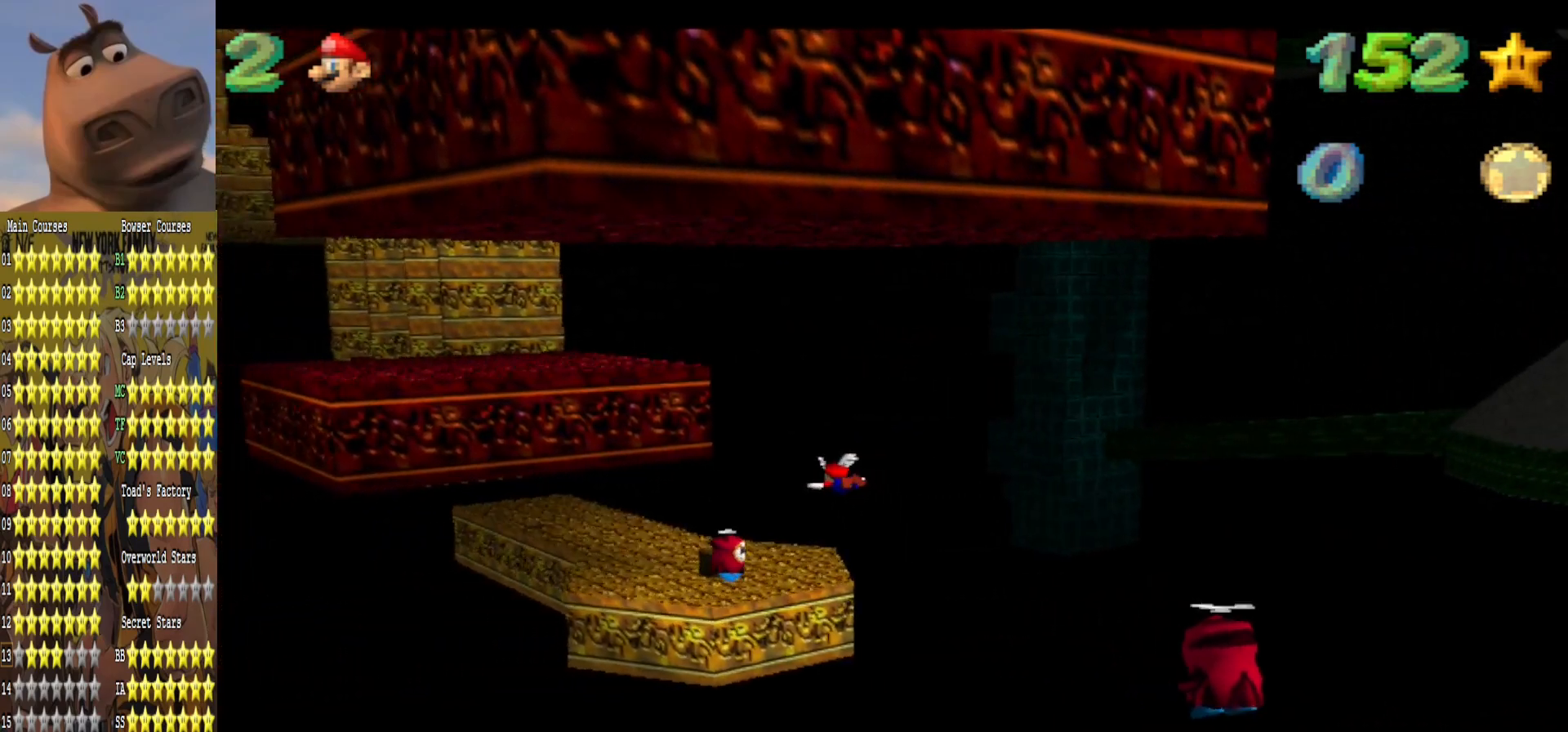
{"buttons": ["R1"], "left_stick": "center", "right_stick": "center", "events": [[250, "left_stick", "up"], [467, "left_stick", "center"]]}
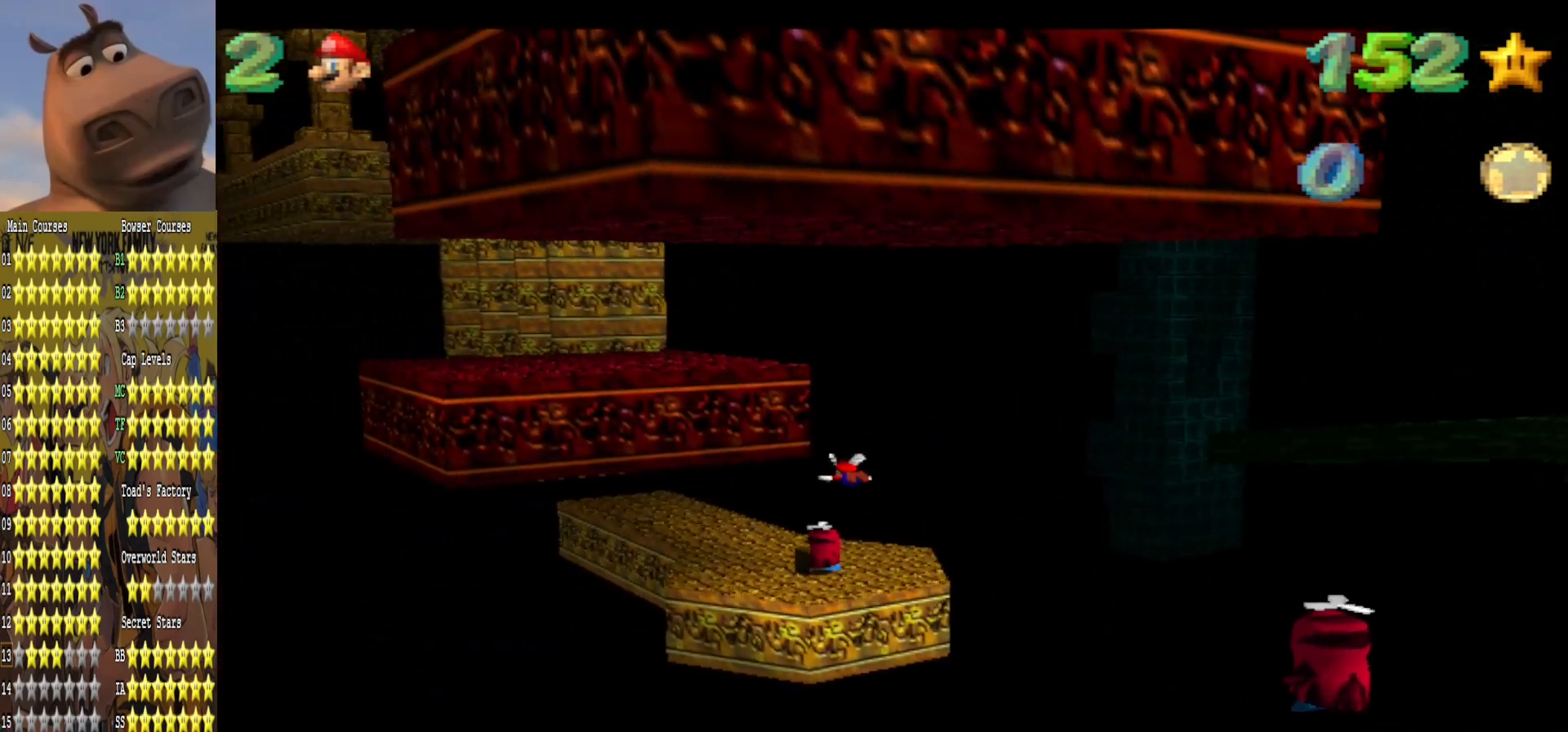
{"buttons": ["R1"], "left_stick": "right", "right_stick": "center", "events": [[200, "left_stick", "right"]]}
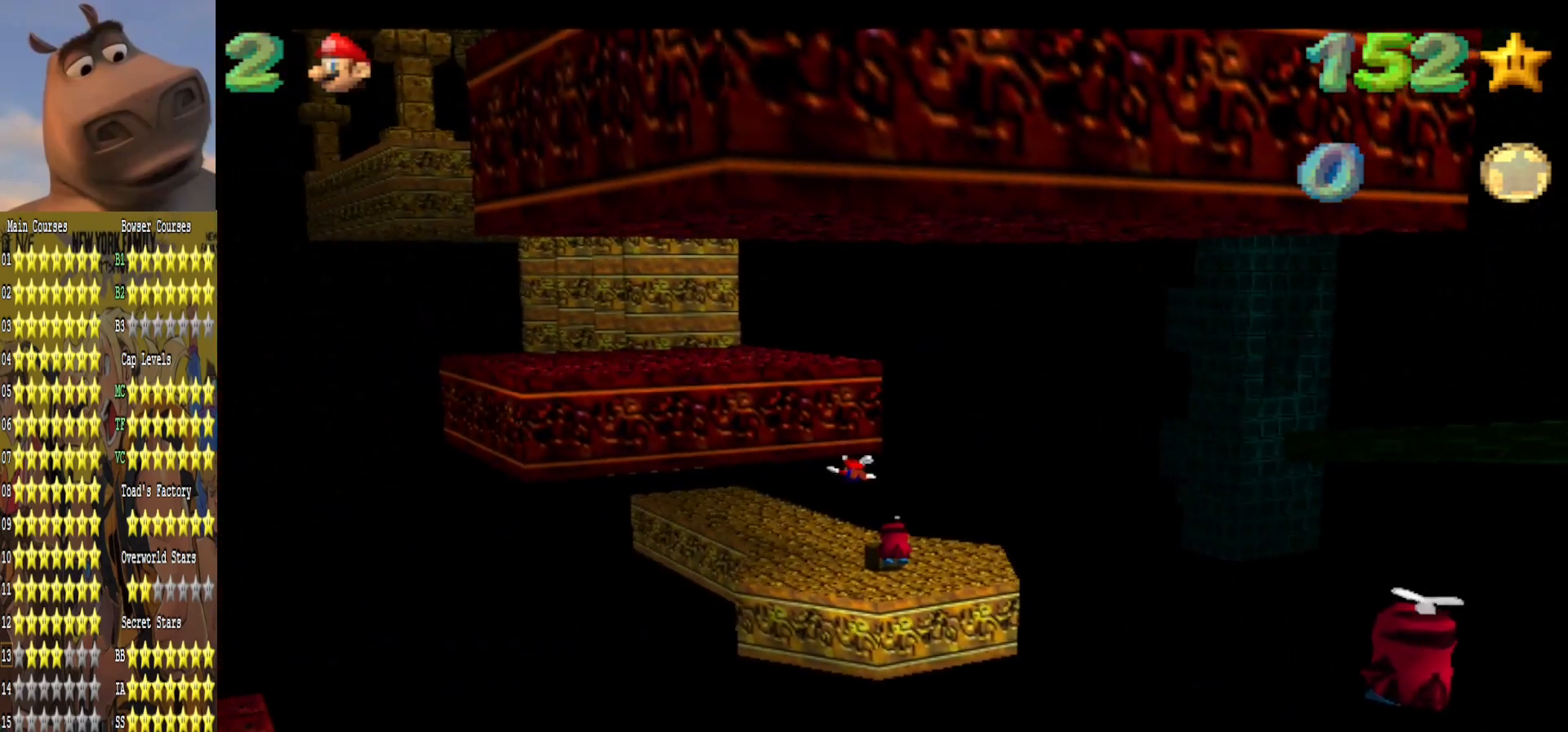
{"buttons": ["L2"], "left_stick": "center", "right_stick": "center", "events": [[17, "left_stick", "center"], [367, "R1", "up"], [383, "L2", "down"]]}
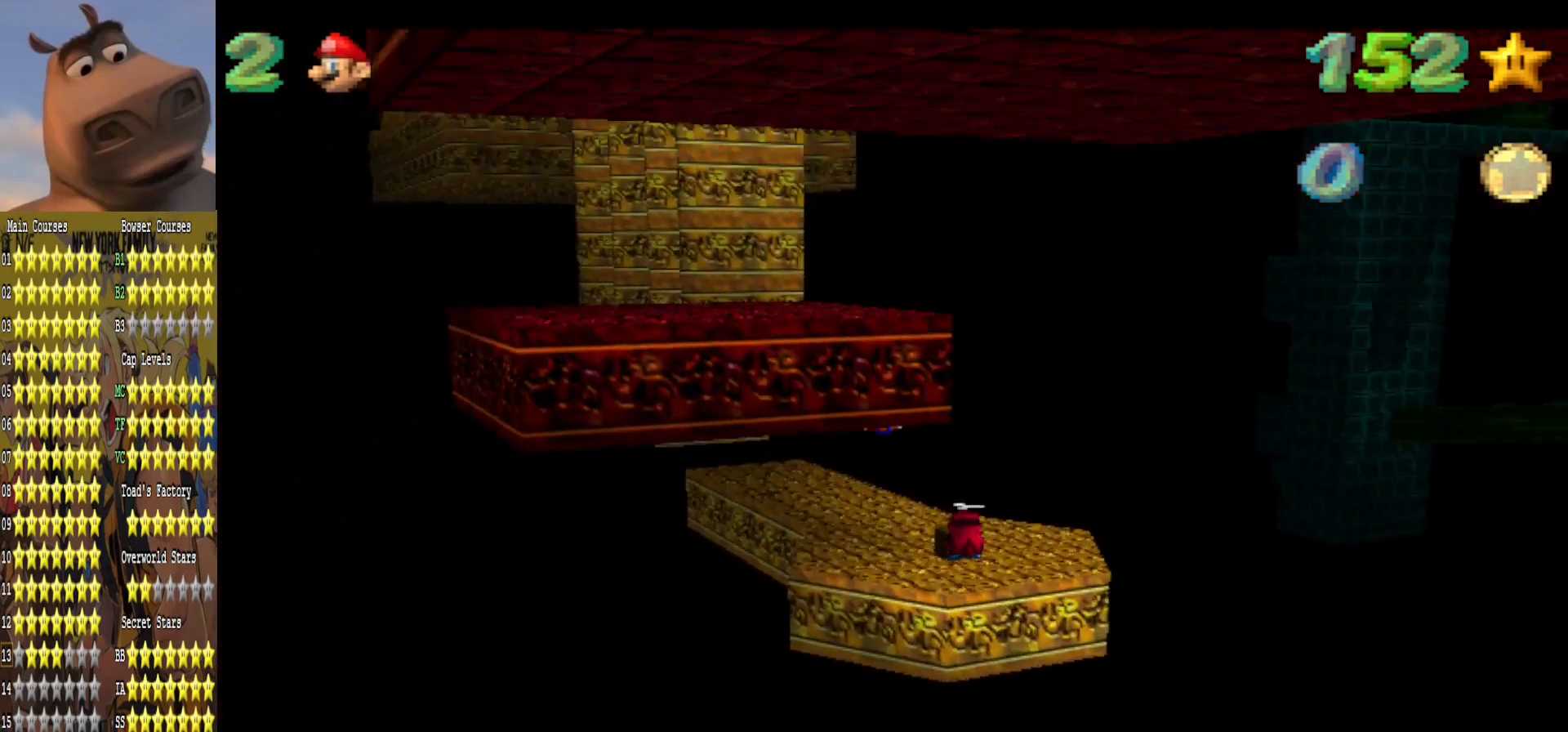
{"buttons": [], "left_stick": "center", "right_stick": "center", "events": [[50, "L2", "up"]]}
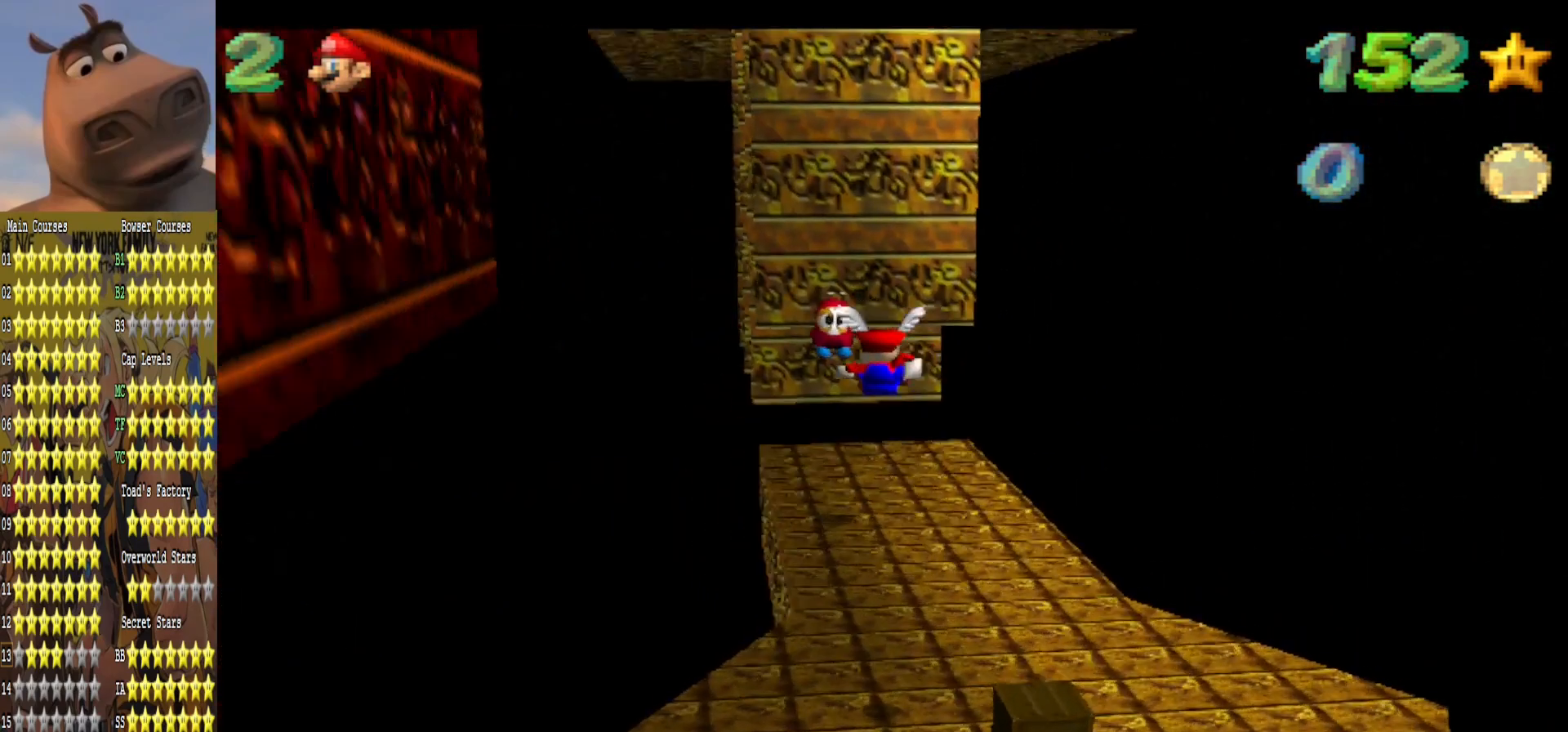
{"buttons": [], "left_stick": "up", "right_stick": "center", "events": [[267, "left_stick", "up"]]}
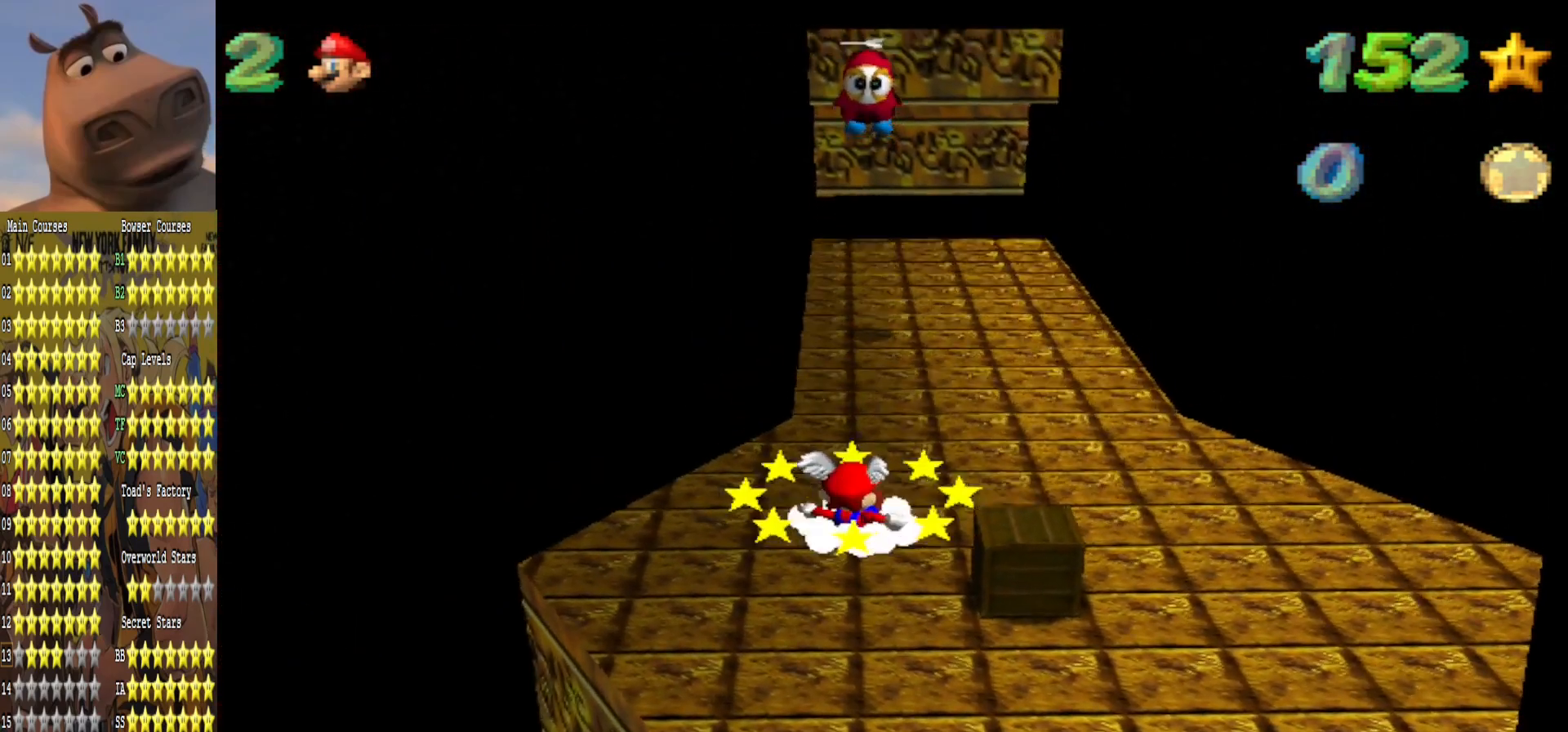
{"buttons": [], "left_stick": "up", "right_stick": "center", "events": []}
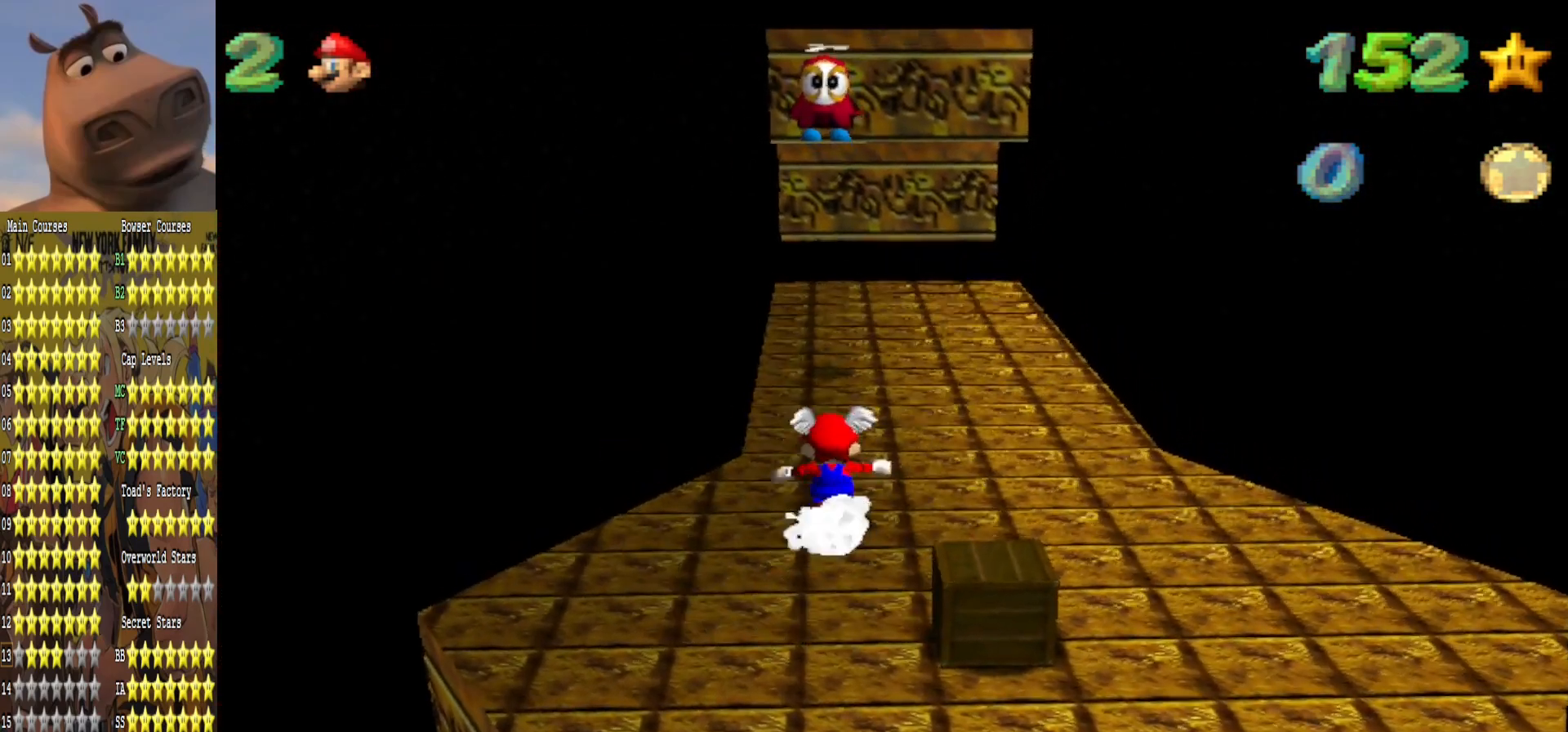
{"buttons": [], "left_stick": "up", "right_stick": "center", "events": []}